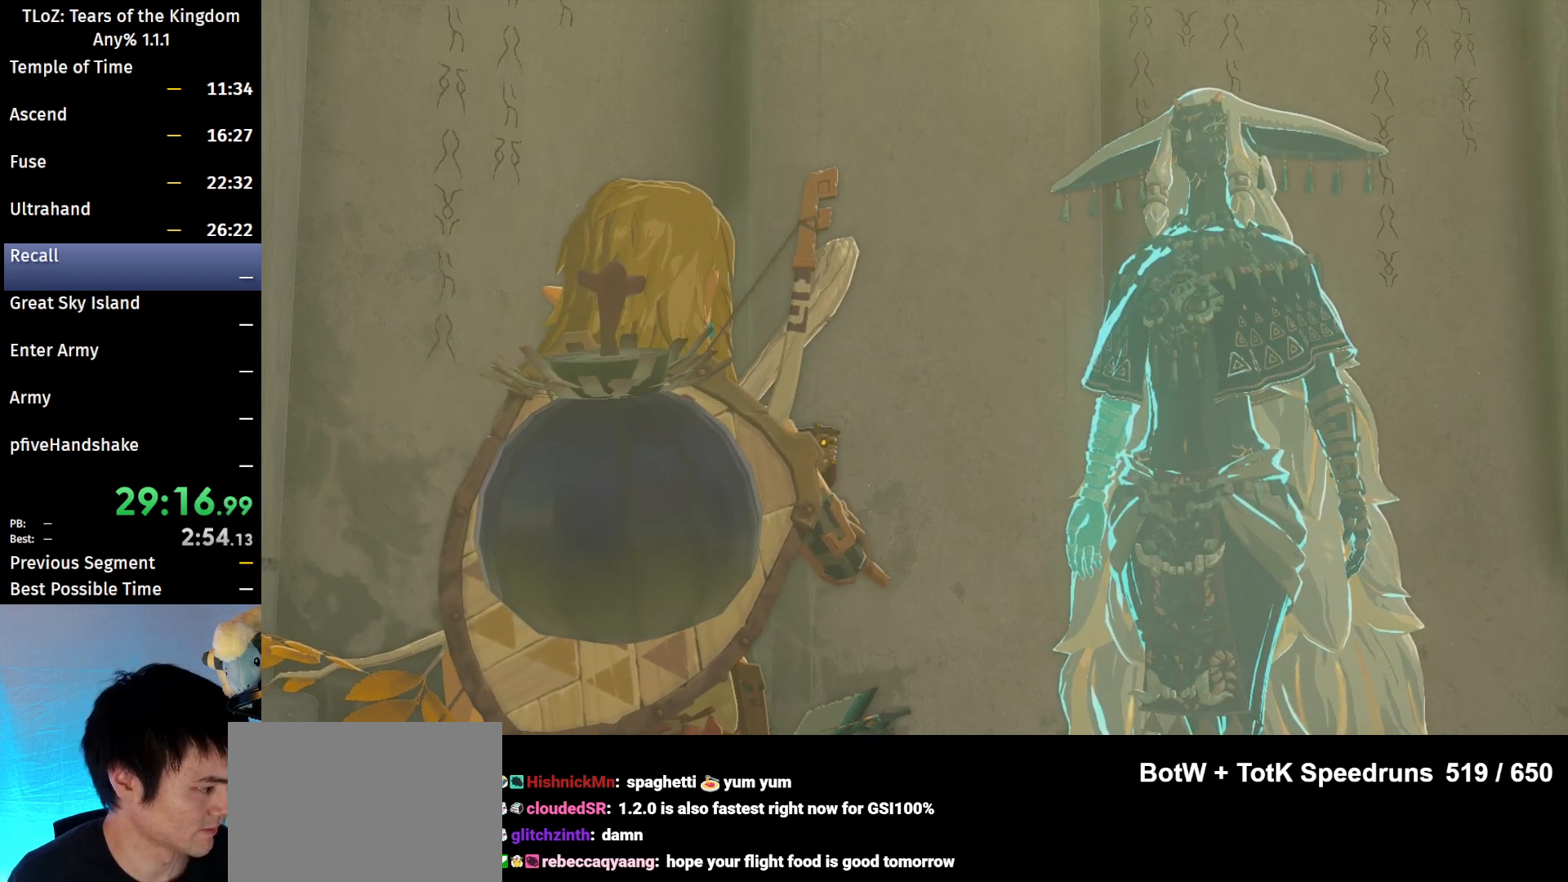
Gameplay with a controller (Nintendo layout); each line is a JSON object with the inputs held at the frame after it. "events" lists button and stick changes between this image and that frame as [ms after this image, input, new state], when the widget could be followed in between. Not read: L3 R3 Z.
{"buttons": [], "left_stick": "center", "right_stick": "center", "events": [[33, "B", "down"], [133, "B", "up"], [233, "B", "down"], [300, "B", "up"], [400, "B", "down"], [467, "B", "up"]]}
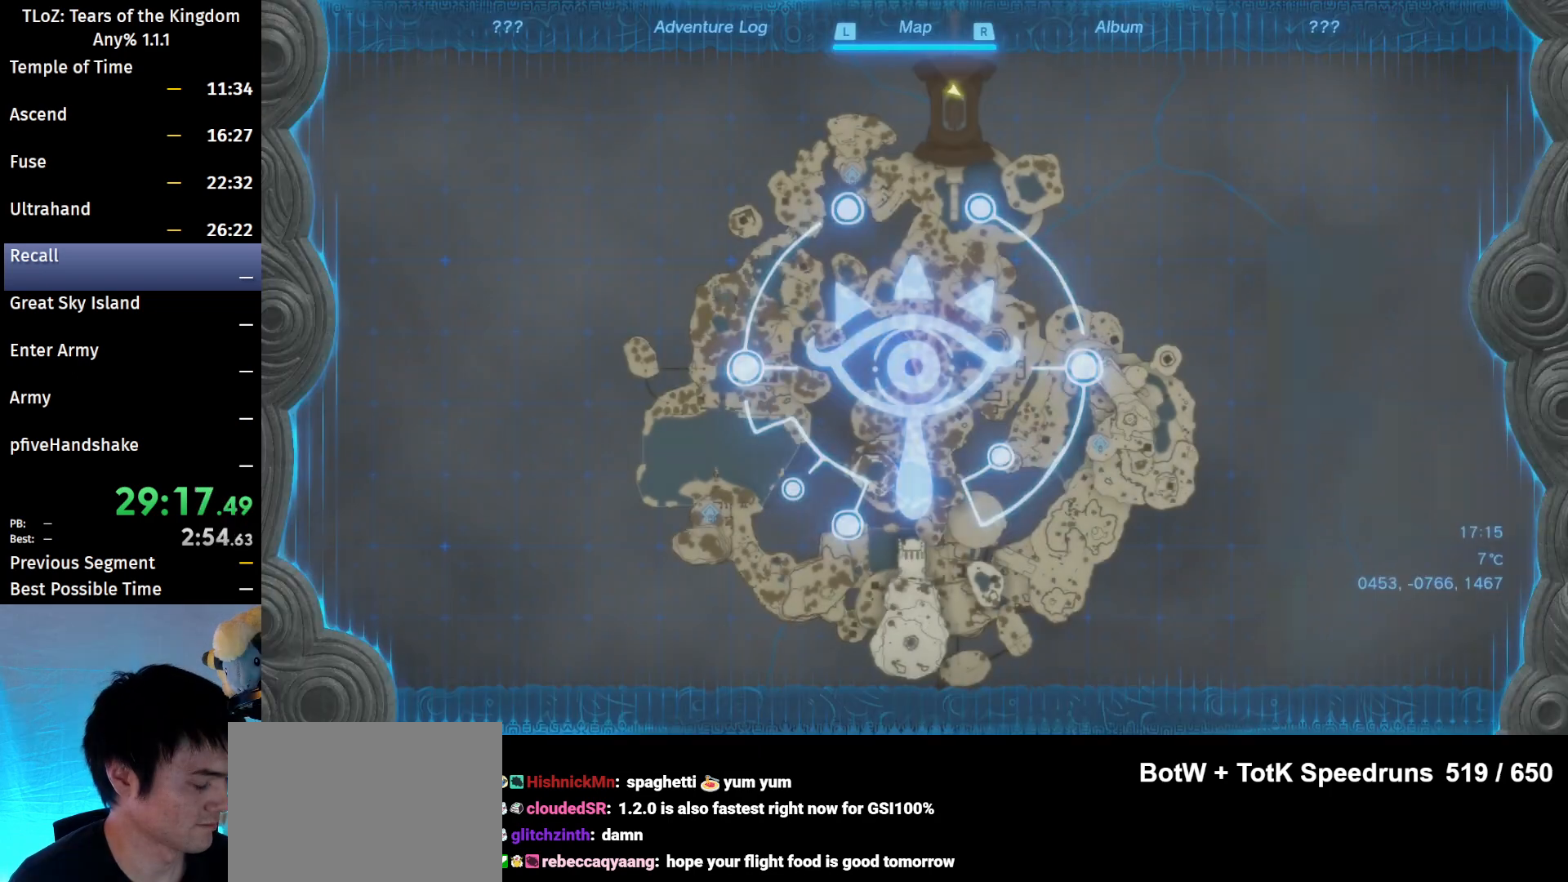
{"buttons": [], "left_stick": "center", "right_stick": "center", "events": [[67, "B", "down"], [133, "B", "up"], [233, "B", "down"], [300, "B", "up"], [367, "B", "down"], [467, "B", "up"]]}
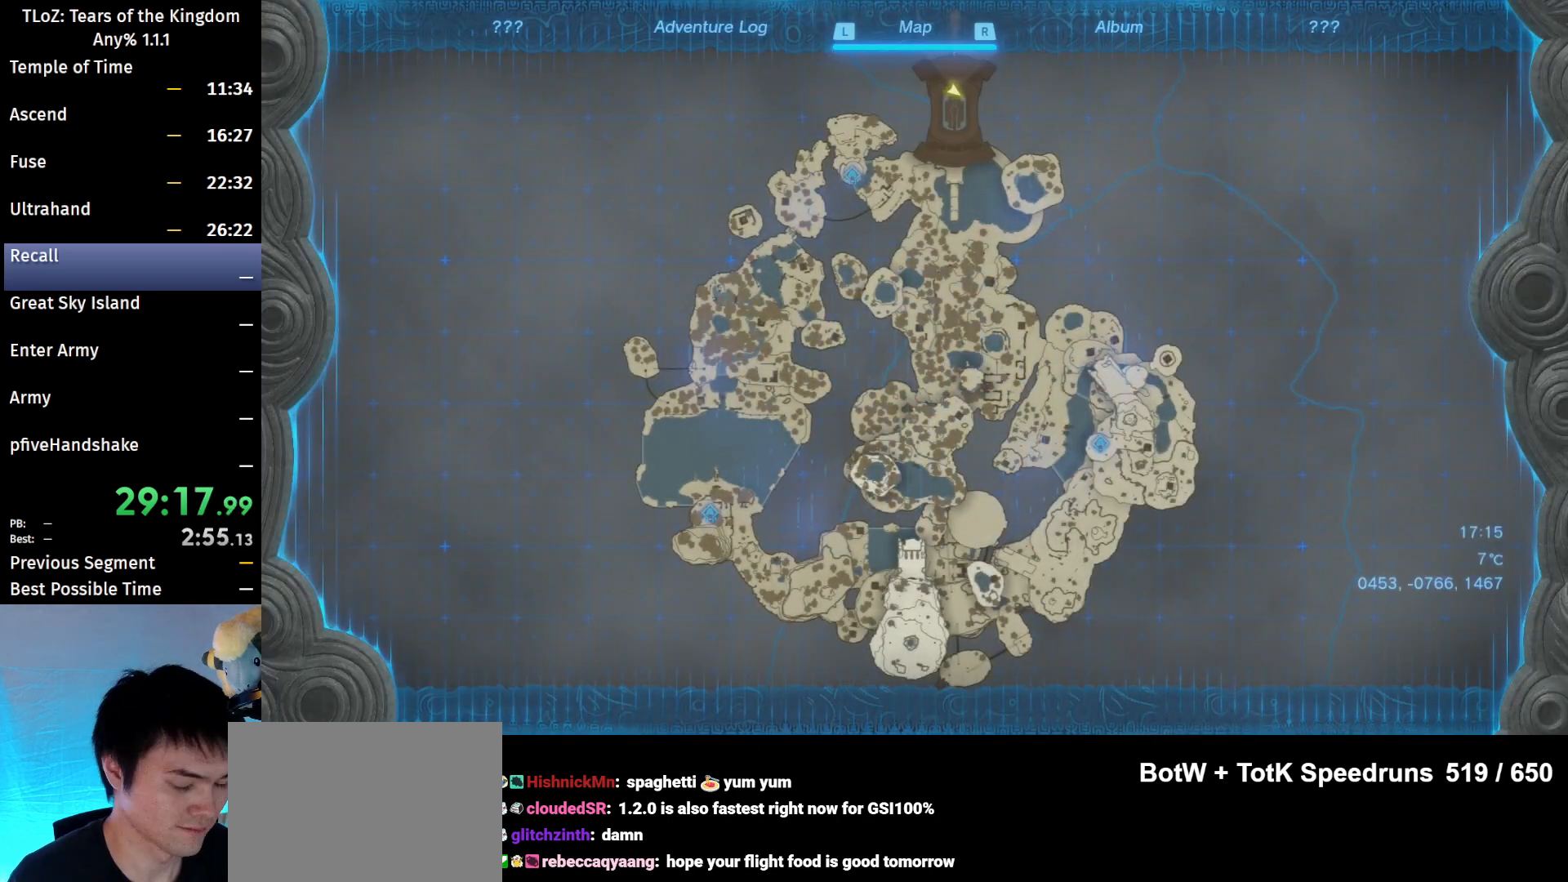
{"buttons": [], "left_stick": "center", "right_stick": "center", "events": [[33, "B", "down"], [133, "B", "up"], [233, "B", "down"], [300, "B", "up"], [367, "B", "down"], [467, "B", "up"]]}
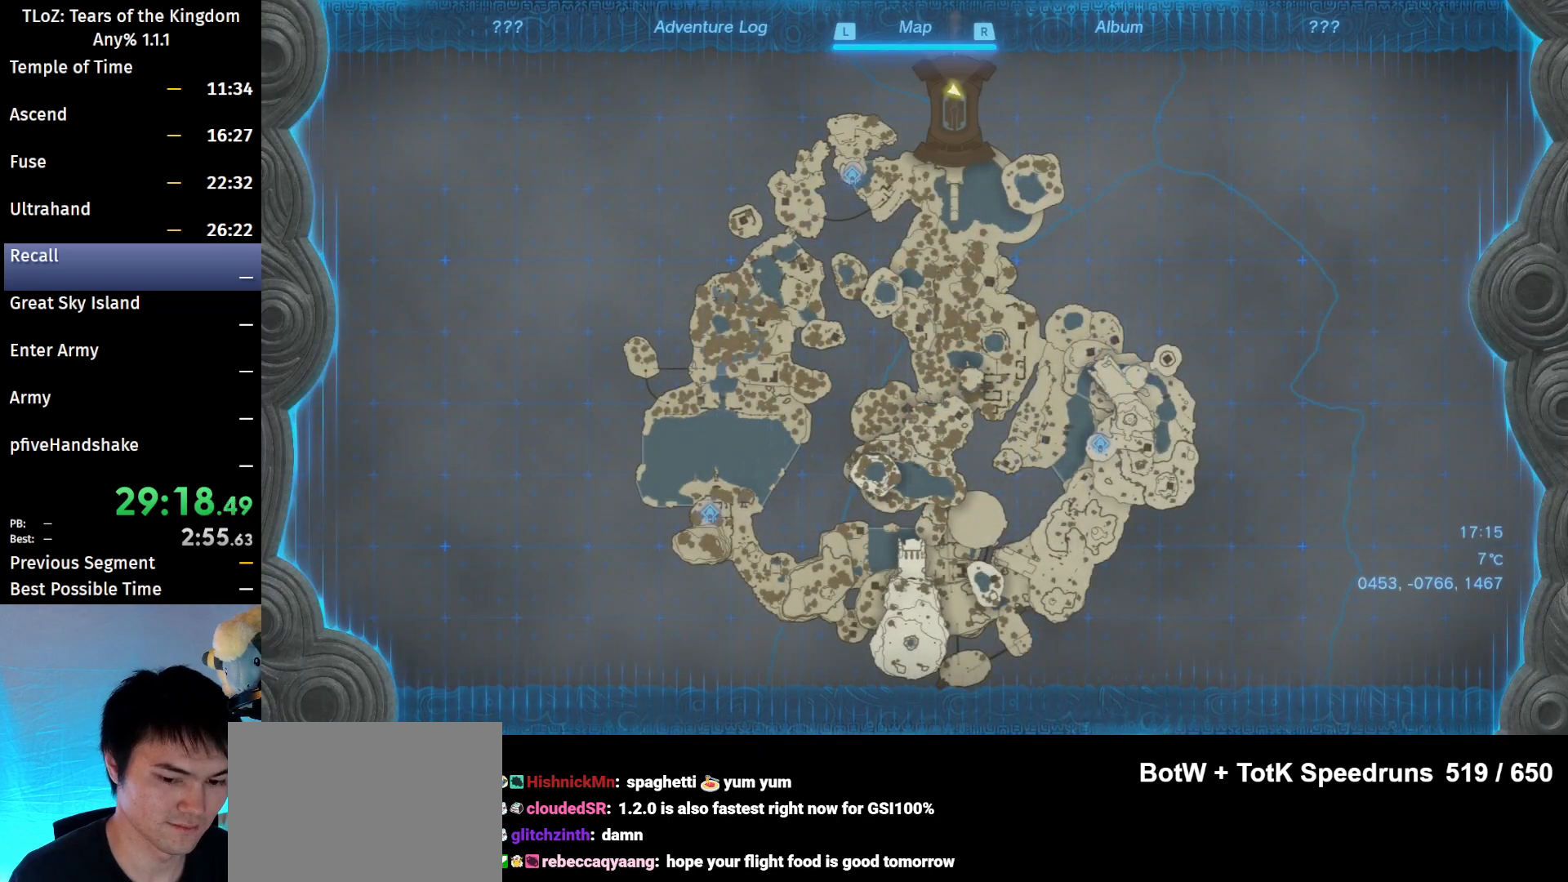
{"buttons": [], "left_stick": "center", "right_stick": "center", "events": [[33, "B", "down"], [133, "B", "up"], [200, "B", "down"], [300, "B", "up"], [367, "B", "down"], [467, "B", "up"]]}
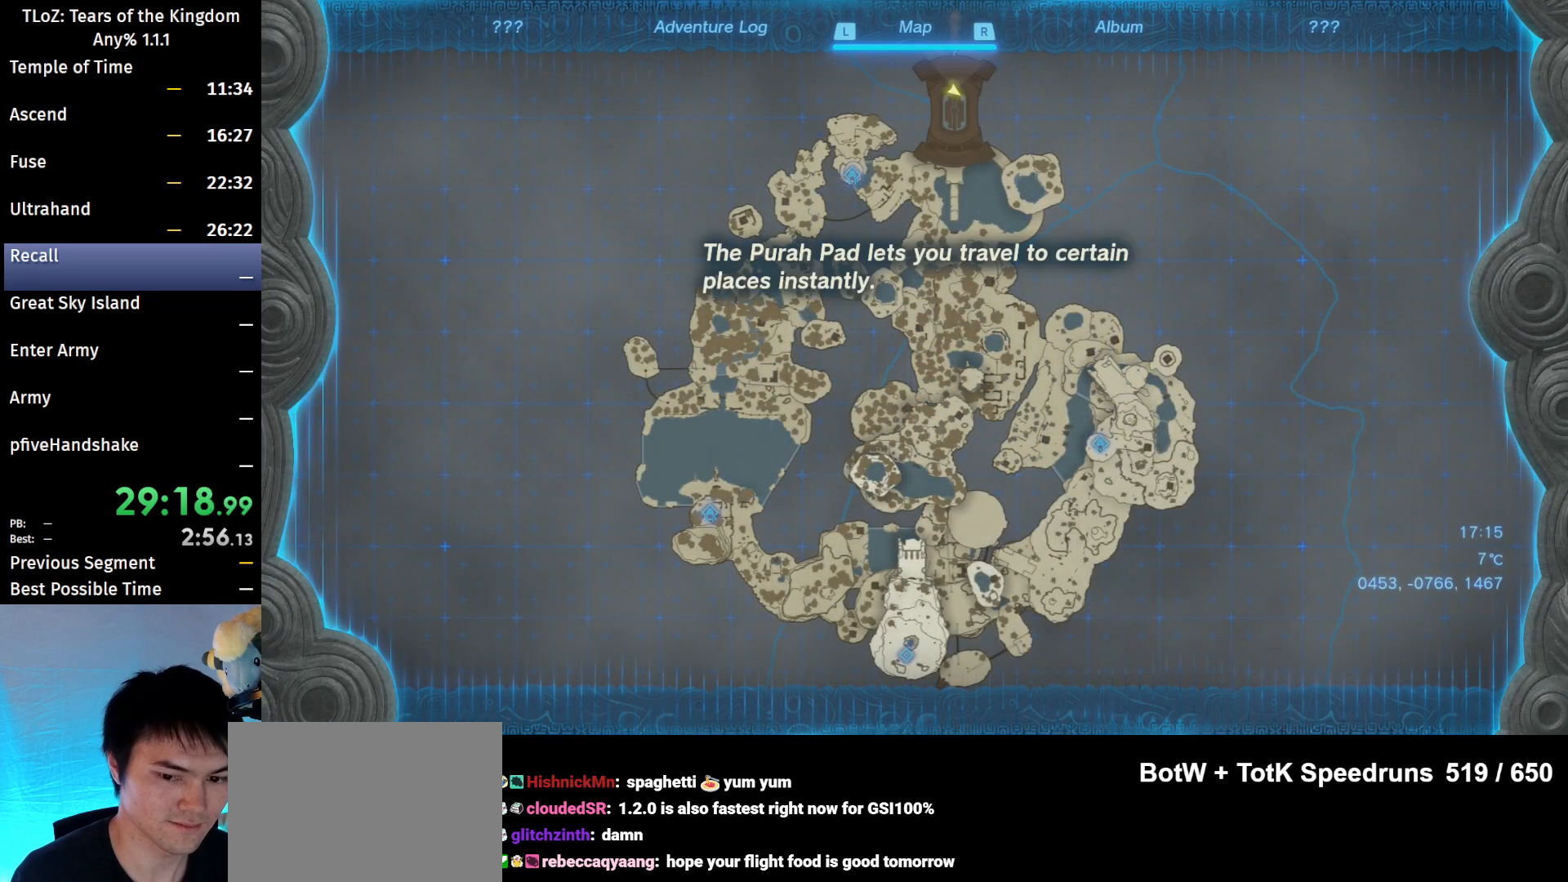
{"buttons": ["B"], "left_stick": "center", "right_stick": "center", "events": [[33, "B", "down"], [100, "B", "up"], [200, "B", "down"], [267, "B", "up"], [333, "B", "down"], [433, "B", "up"], [500, "B", "down"]]}
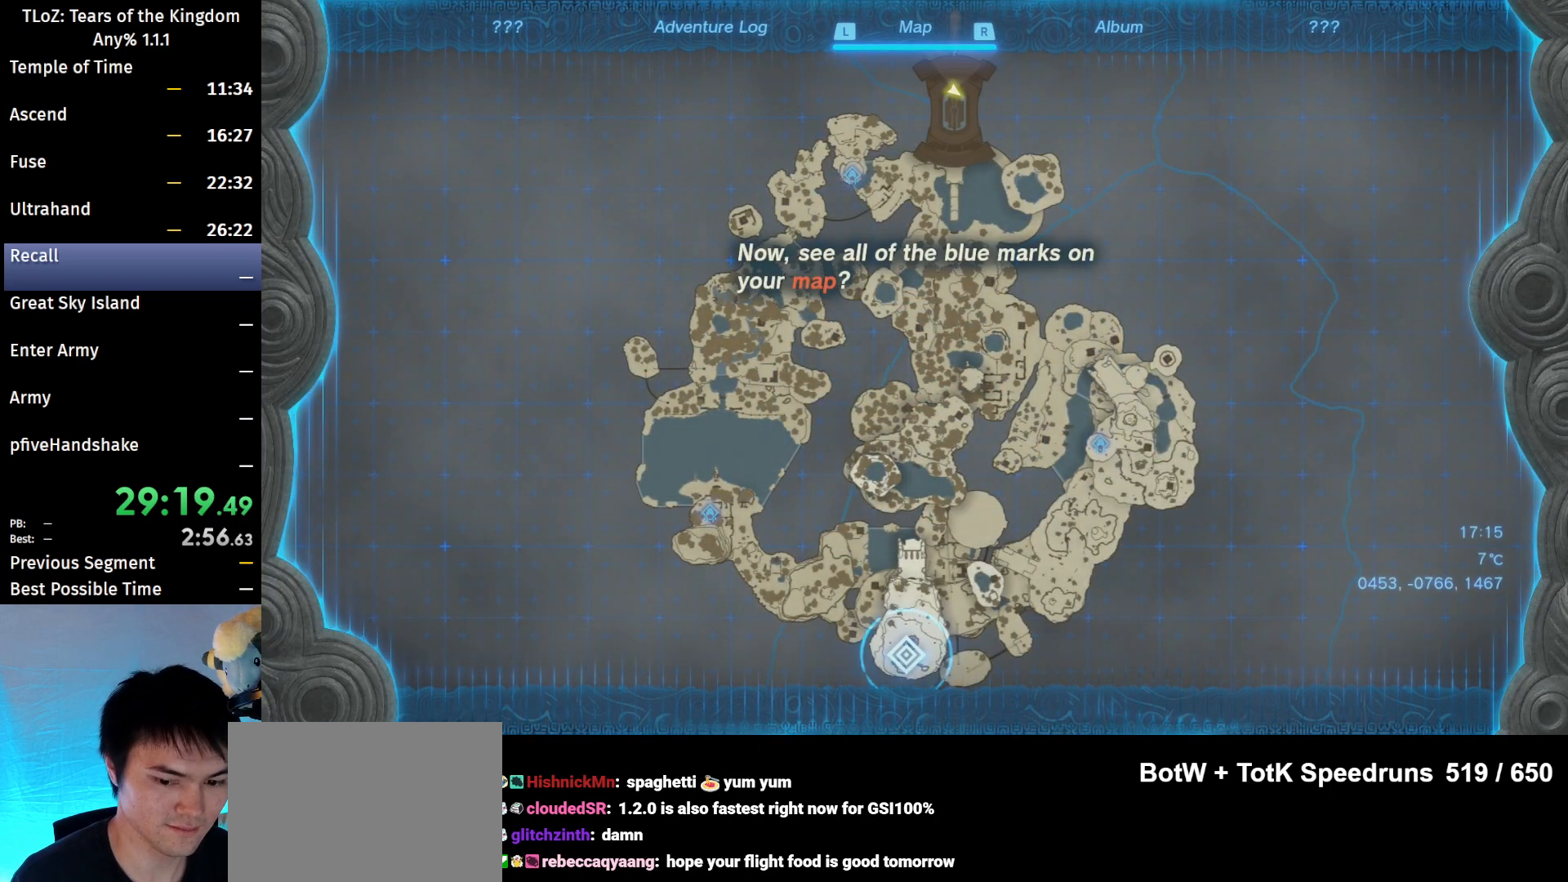
{"buttons": ["B"], "left_stick": "center", "right_stick": "center", "events": [[67, "B", "up"], [133, "B", "down"], [267, "B", "up"], [333, "B", "down"], [400, "B", "up"], [500, "B", "down"]]}
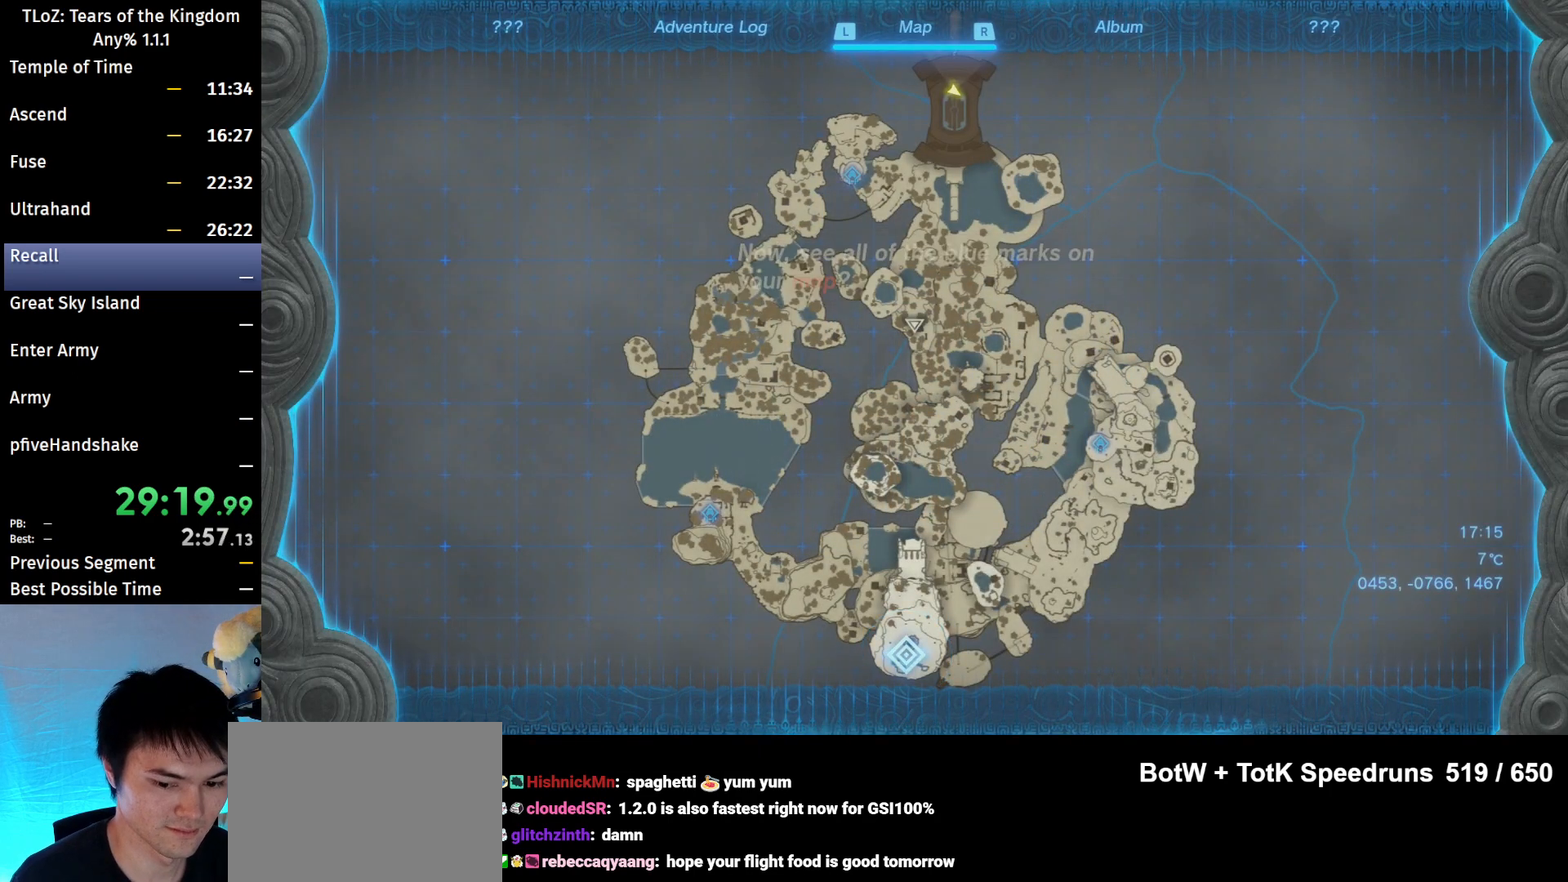
{"buttons": ["B"], "left_stick": "center", "right_stick": "center", "events": [[67, "B", "up"], [167, "B", "down"], [233, "B", "up"], [333, "B", "down"], [400, "B", "up"], [500, "B", "down"]]}
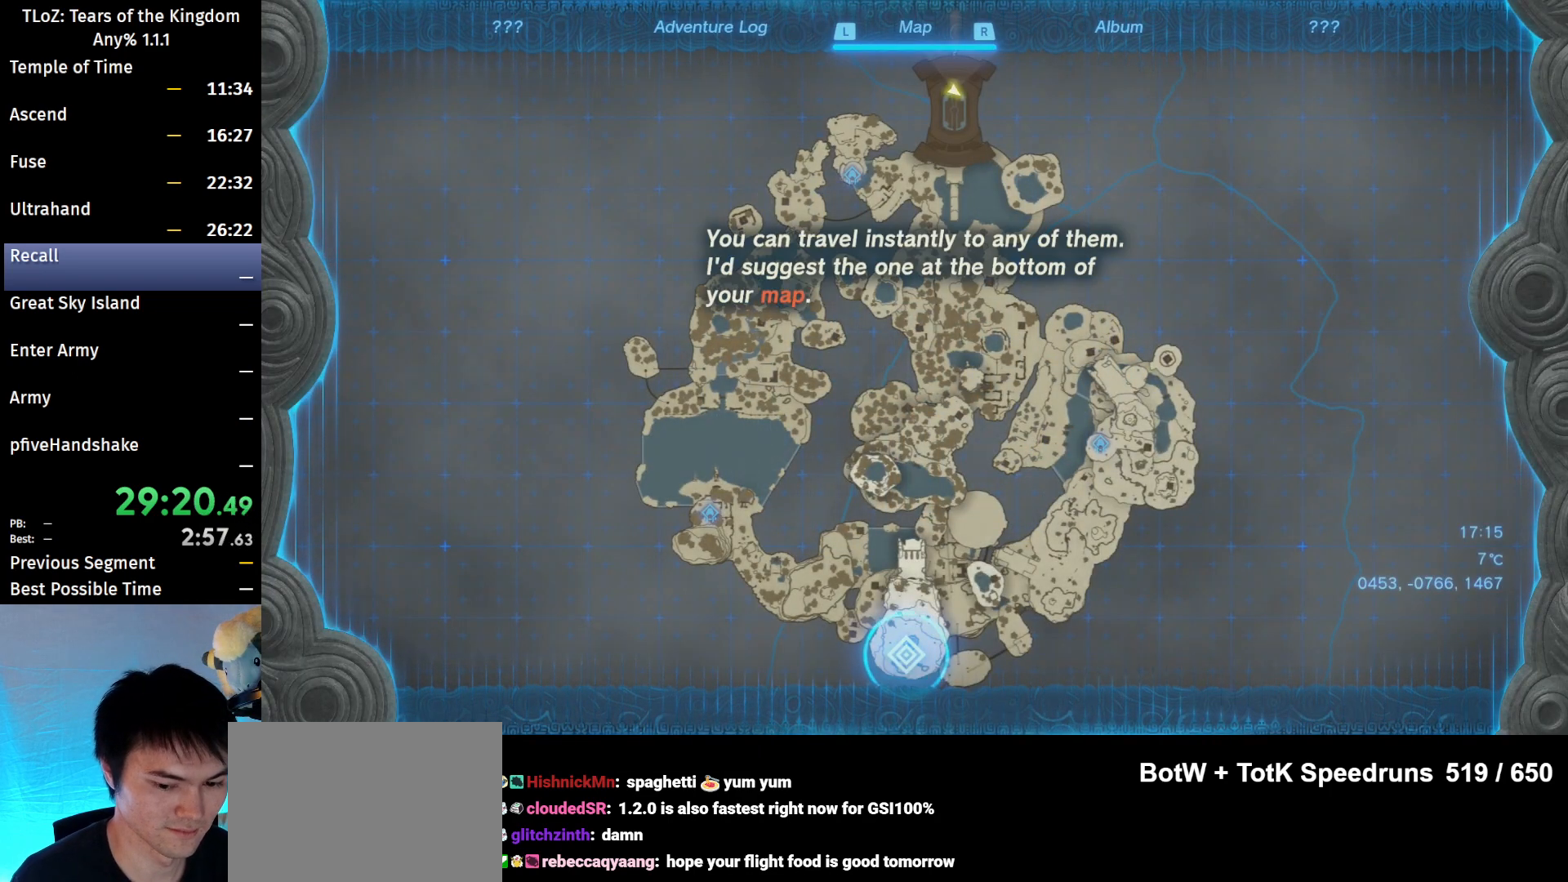
{"buttons": ["B"], "left_stick": "center", "right_stick": "center", "events": [[100, "B", "up"], [167, "B", "down"], [267, "B", "up"], [367, "B", "down"]]}
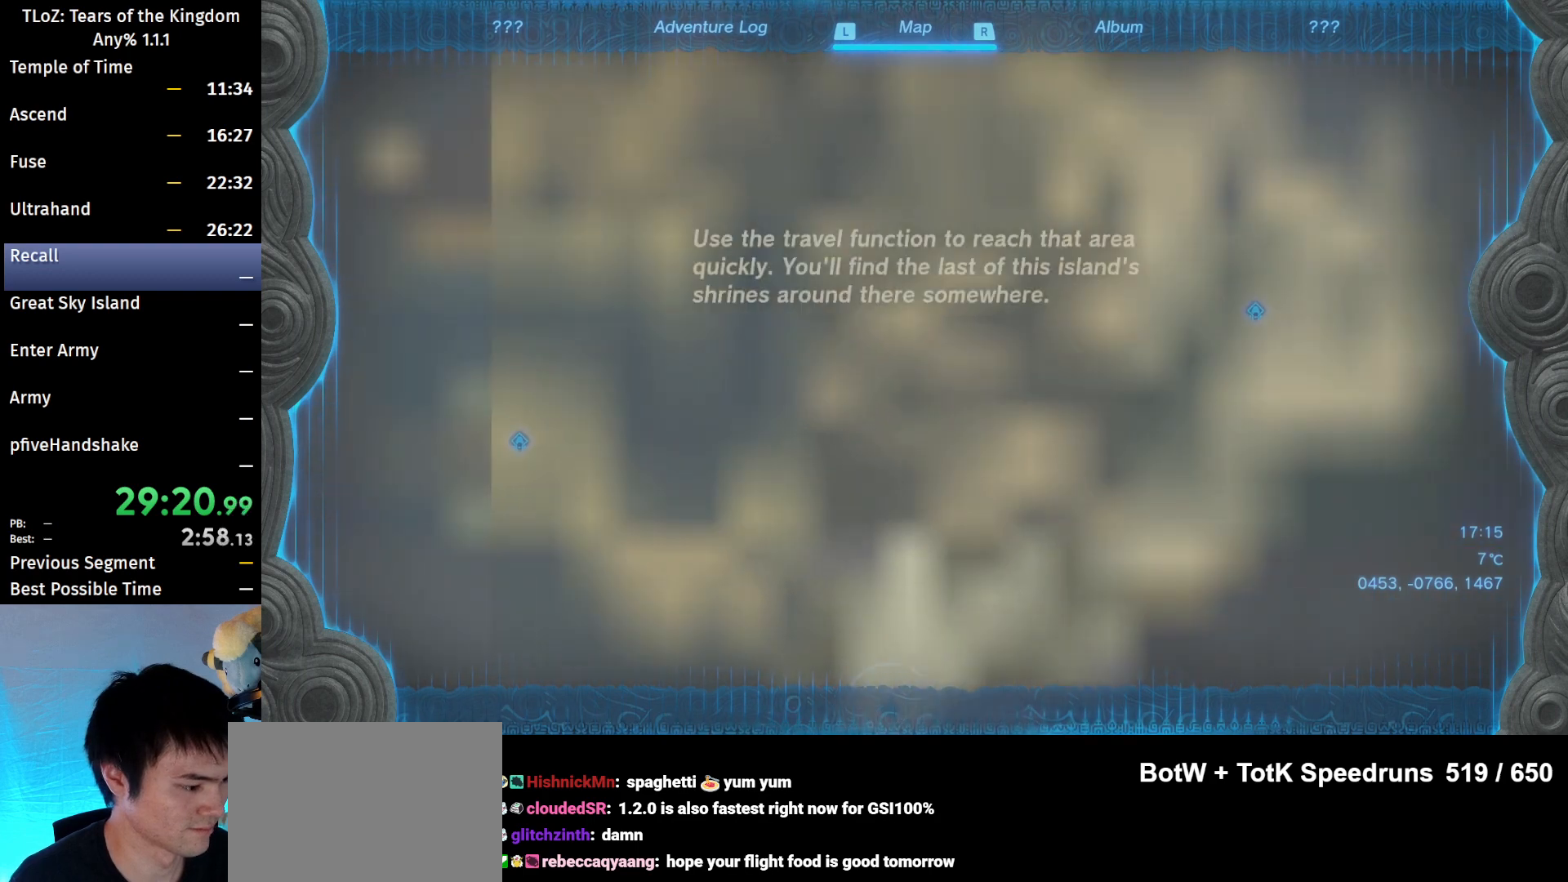
{"buttons": [], "left_stick": "center", "right_stick": "center", "events": [[100, "B", "up"], [200, "B", "down"], [300, "B", "up"], [367, "B", "down"], [433, "B", "up"]]}
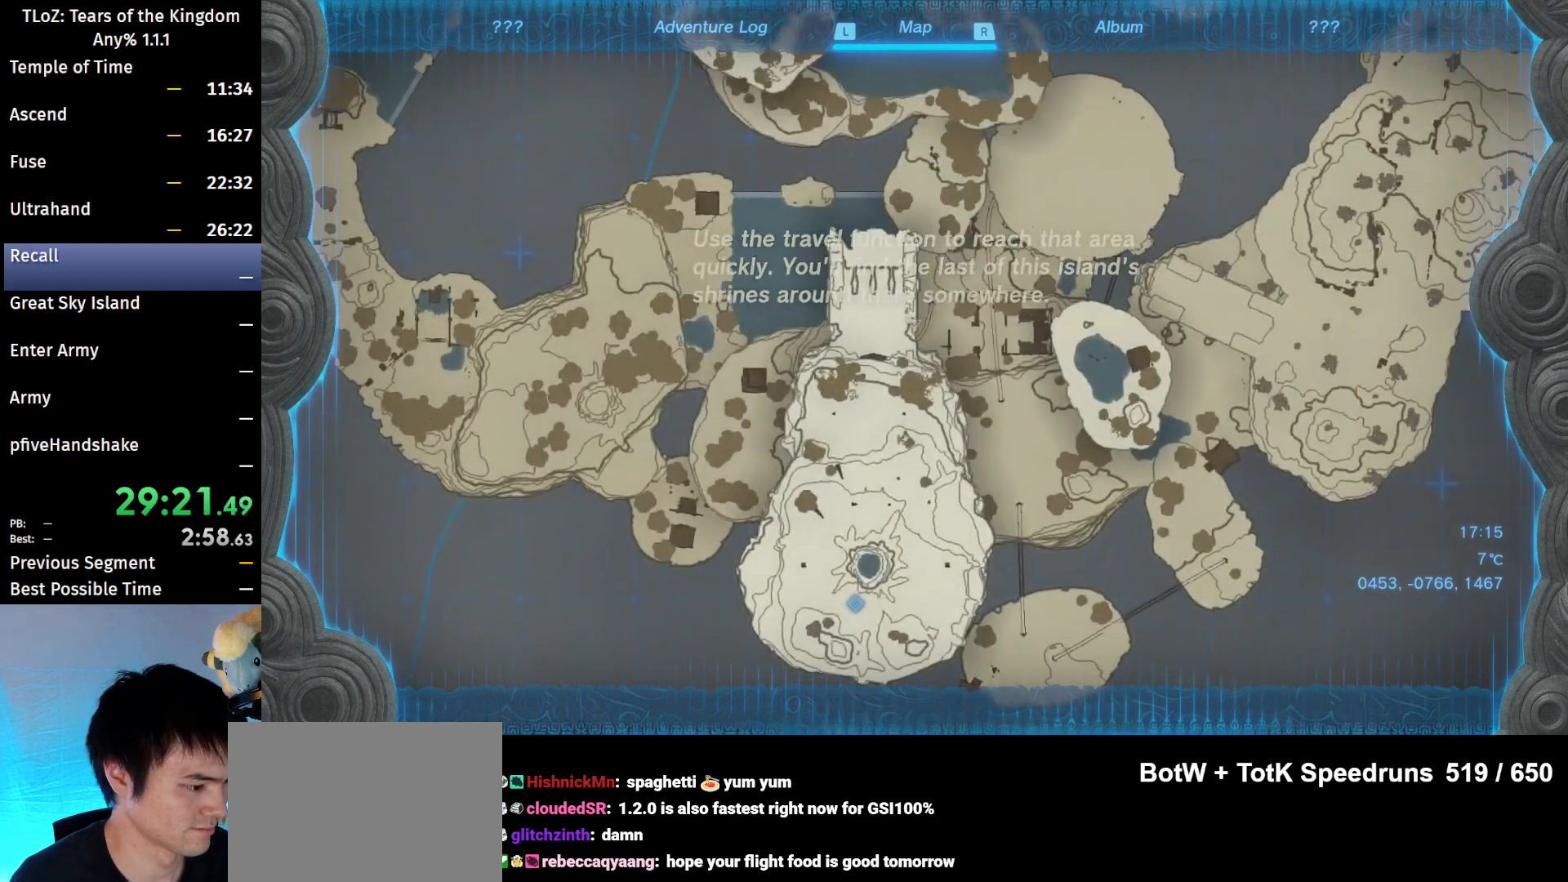
{"buttons": [], "left_stick": "center", "right_stick": "center", "events": [[33, "B", "down"], [133, "B", "up"], [200, "B", "down"], [267, "B", "up"], [400, "B", "down"], [467, "B", "up"]]}
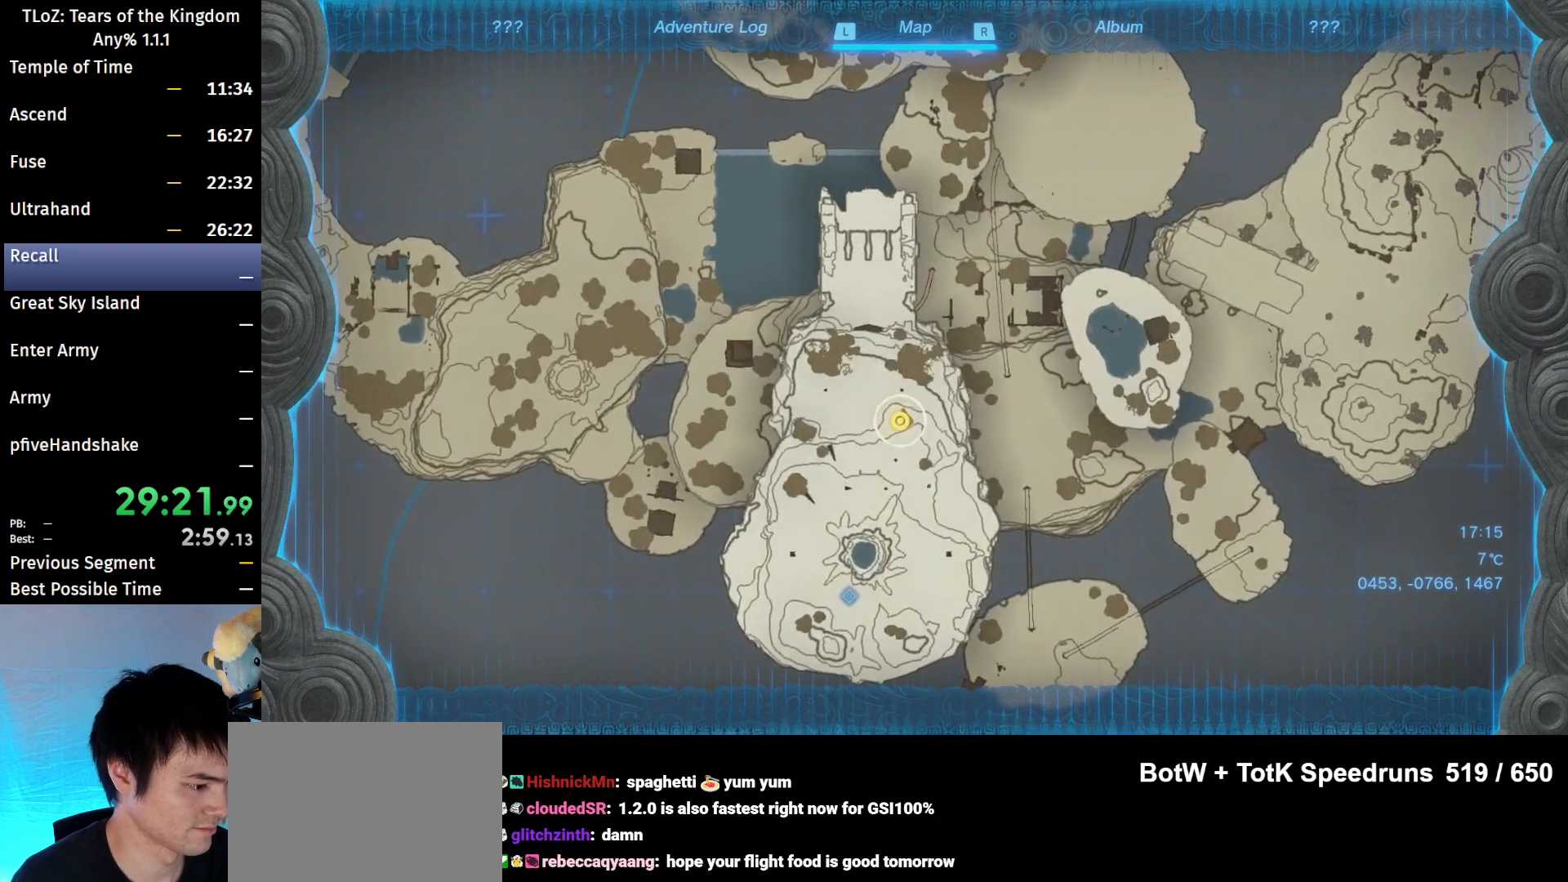
{"buttons": [], "left_stick": "center", "right_stick": "center", "events": [[33, "B", "down"], [133, "B", "up"], [233, "B", "down"], [300, "B", "up"], [433, "B", "down"], [500, "B", "up"]]}
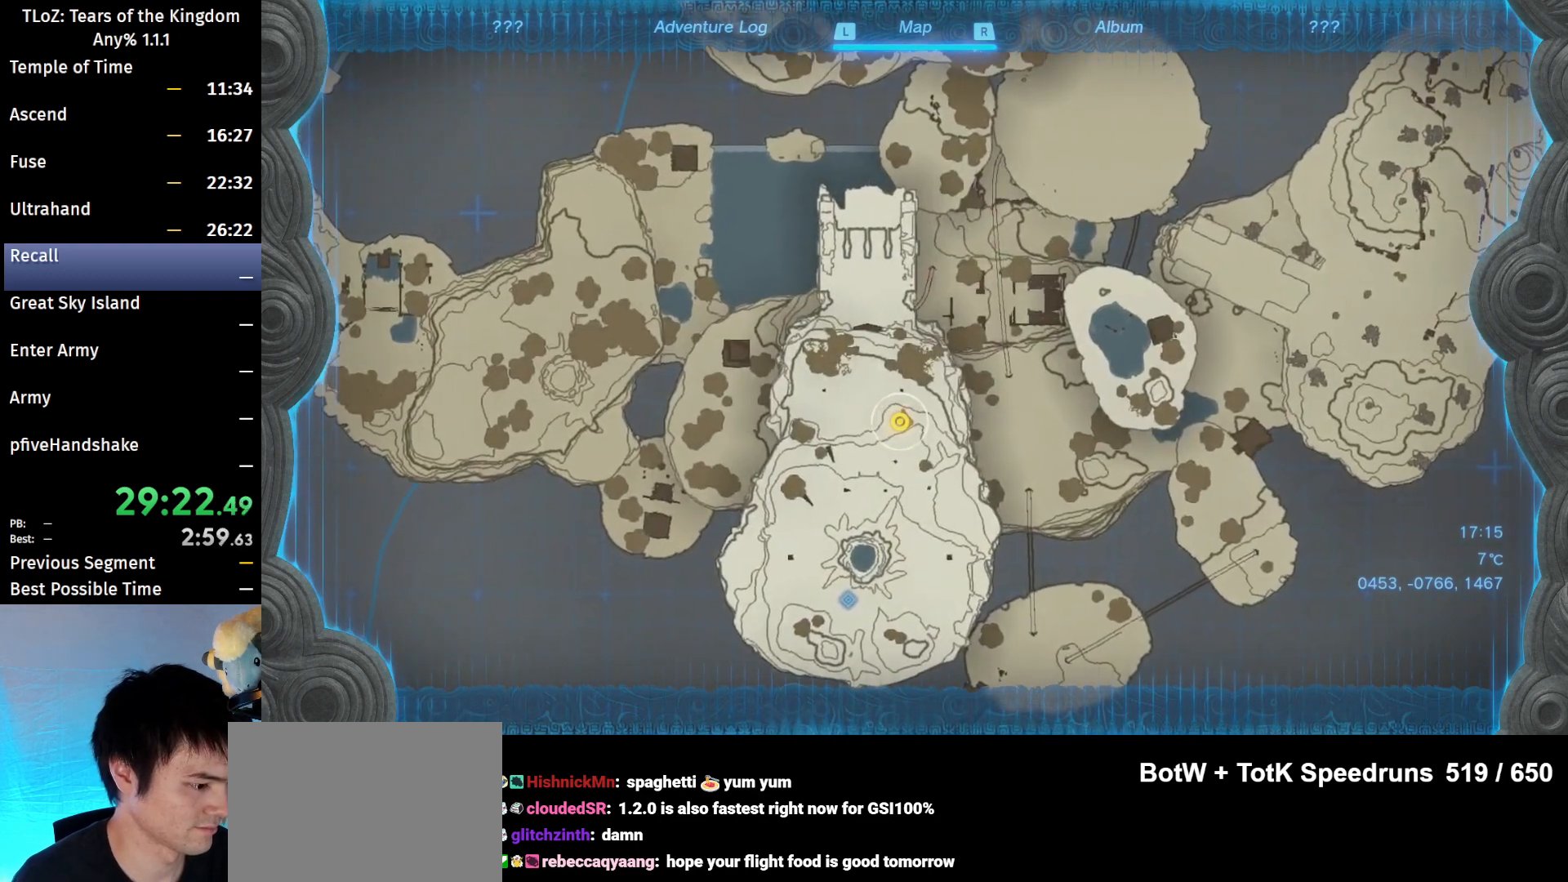
{"buttons": [], "left_stick": "center", "right_stick": "center", "events": [[67, "B", "down"], [167, "B", "up"], [233, "B", "down"], [333, "B", "up"], [433, "B", "down"], [467, "B", "up"]]}
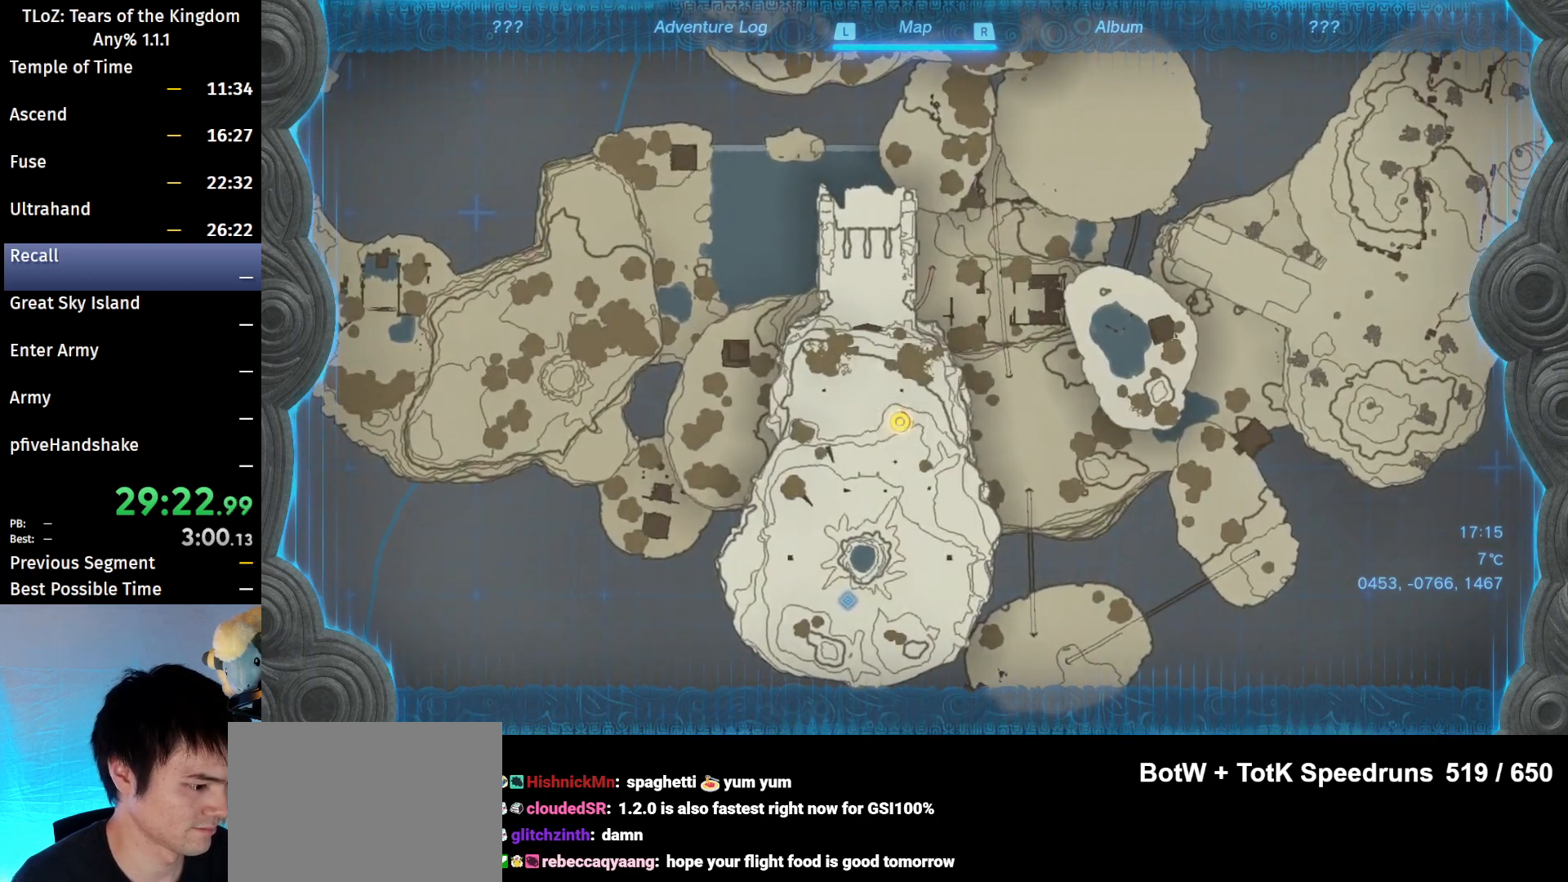
{"buttons": [], "left_stick": "center", "right_stick": "center", "events": [[100, "B", "down"], [167, "B", "up"], [267, "B", "down"], [333, "B", "up"], [433, "B", "down"], [500, "B", "up"]]}
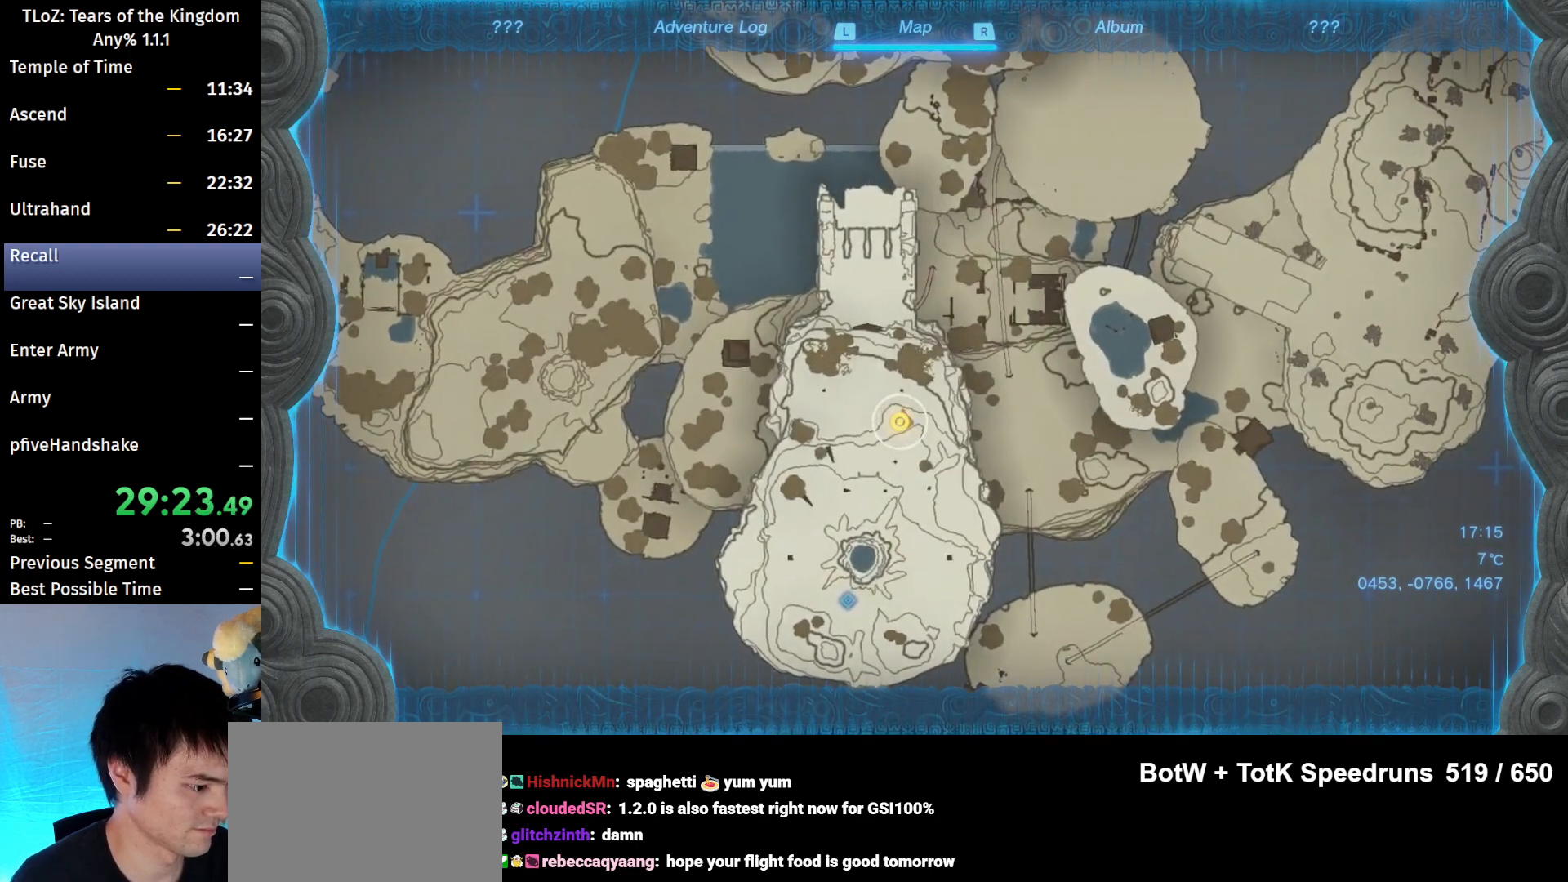
{"buttons": ["B"], "left_stick": "center", "right_stick": "center", "events": [[100, "B", "down"], [200, "B", "up"], [300, "B", "down"], [367, "B", "up"], [467, "B", "down"]]}
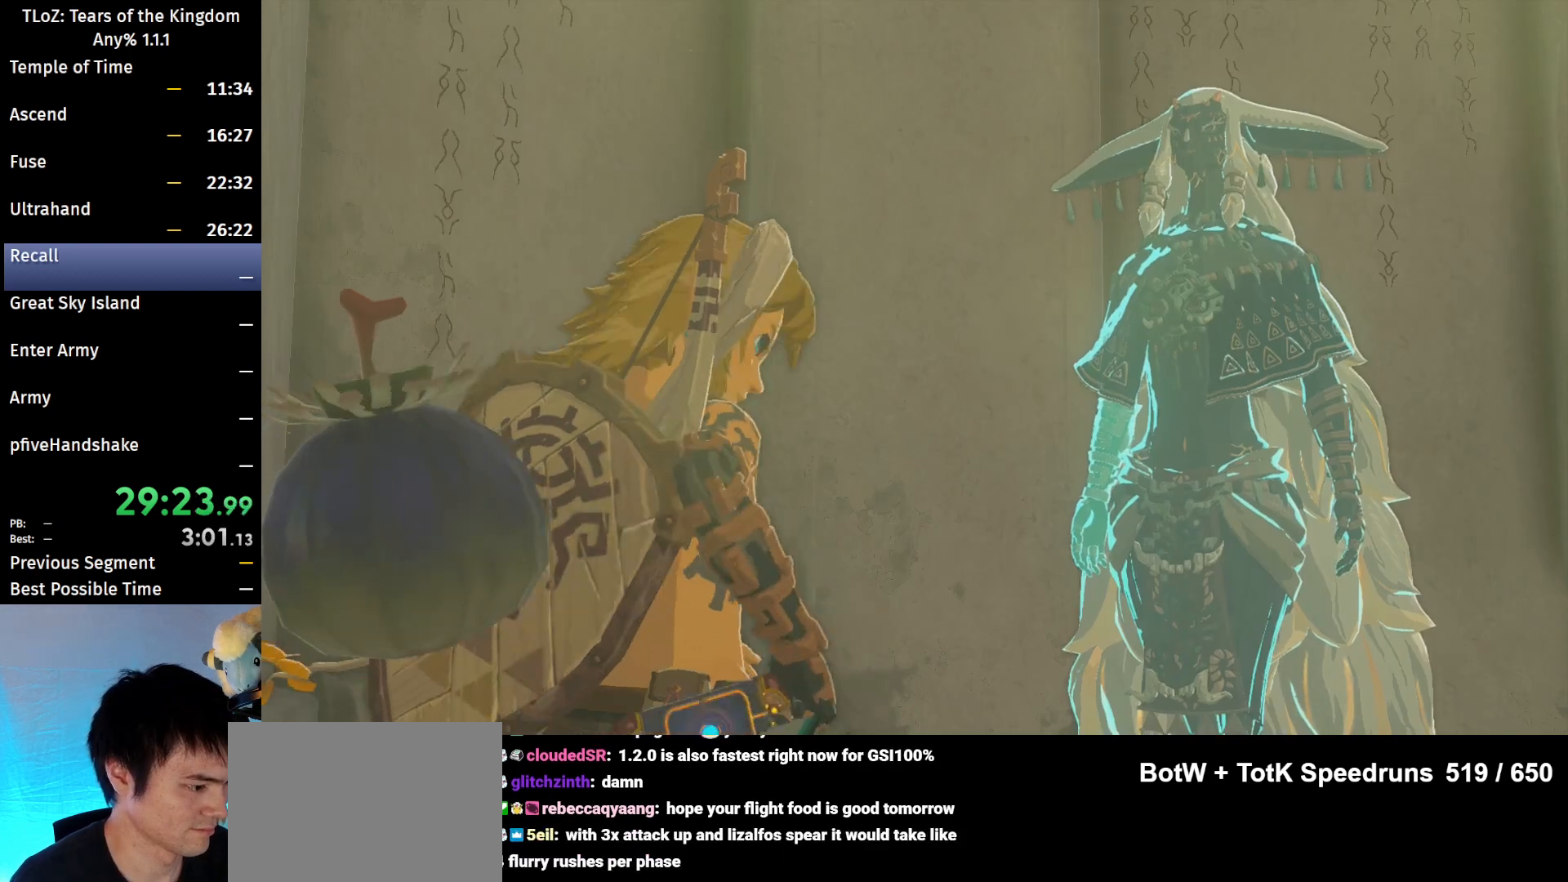
{"buttons": ["B"], "left_stick": "center", "right_stick": "center", "events": [[33, "B", "up"], [133, "B", "down"], [233, "B", "up"], [333, "B", "down"], [433, "B", "up"], [500, "B", "down"]]}
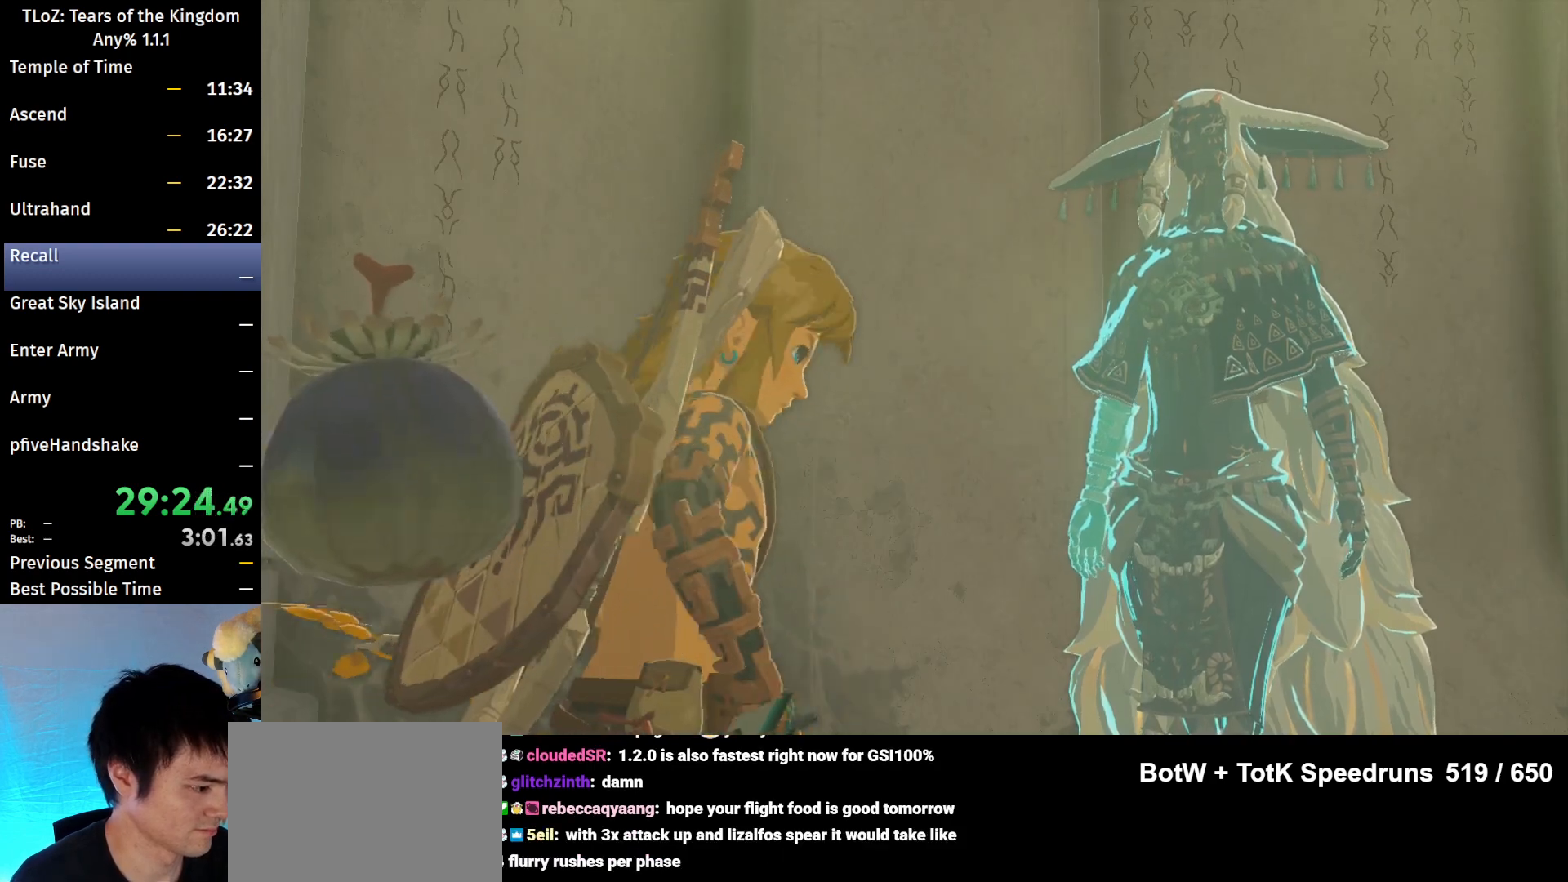
{"buttons": ["B"], "left_stick": "center", "right_stick": "center", "events": [[67, "B", "up"], [200, "B", "down"], [267, "B", "up"], [367, "B", "down"], [433, "B", "up"], [500, "B", "down"]]}
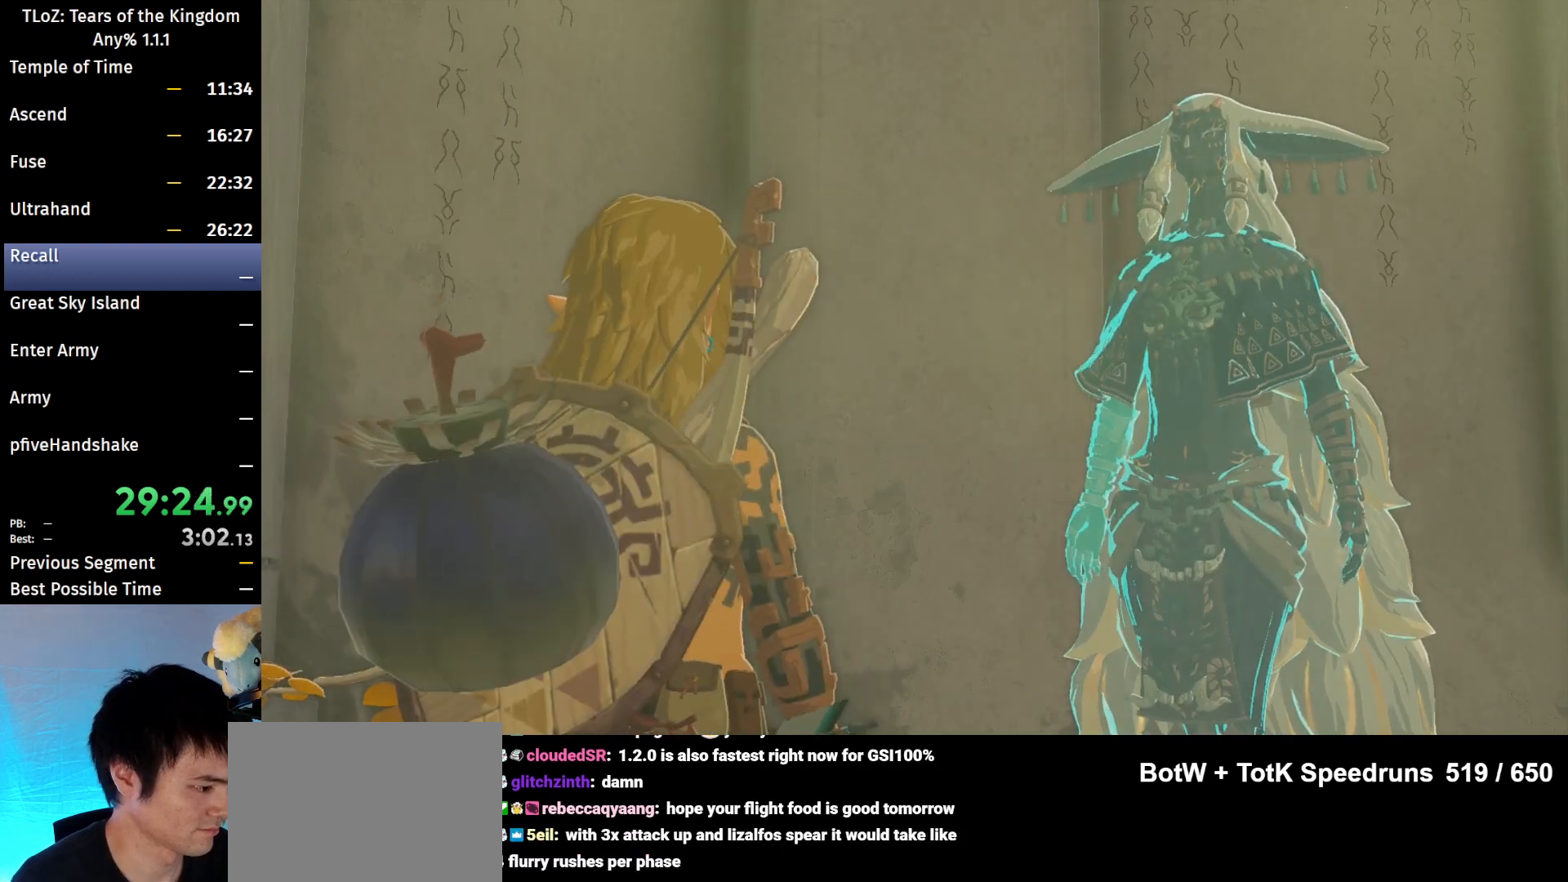
{"buttons": [], "left_stick": "center", "right_stick": "center", "events": [[100, "B", "up"], [167, "B", "down"], [233, "B", "up"], [333, "B", "down"], [433, "B", "up"]]}
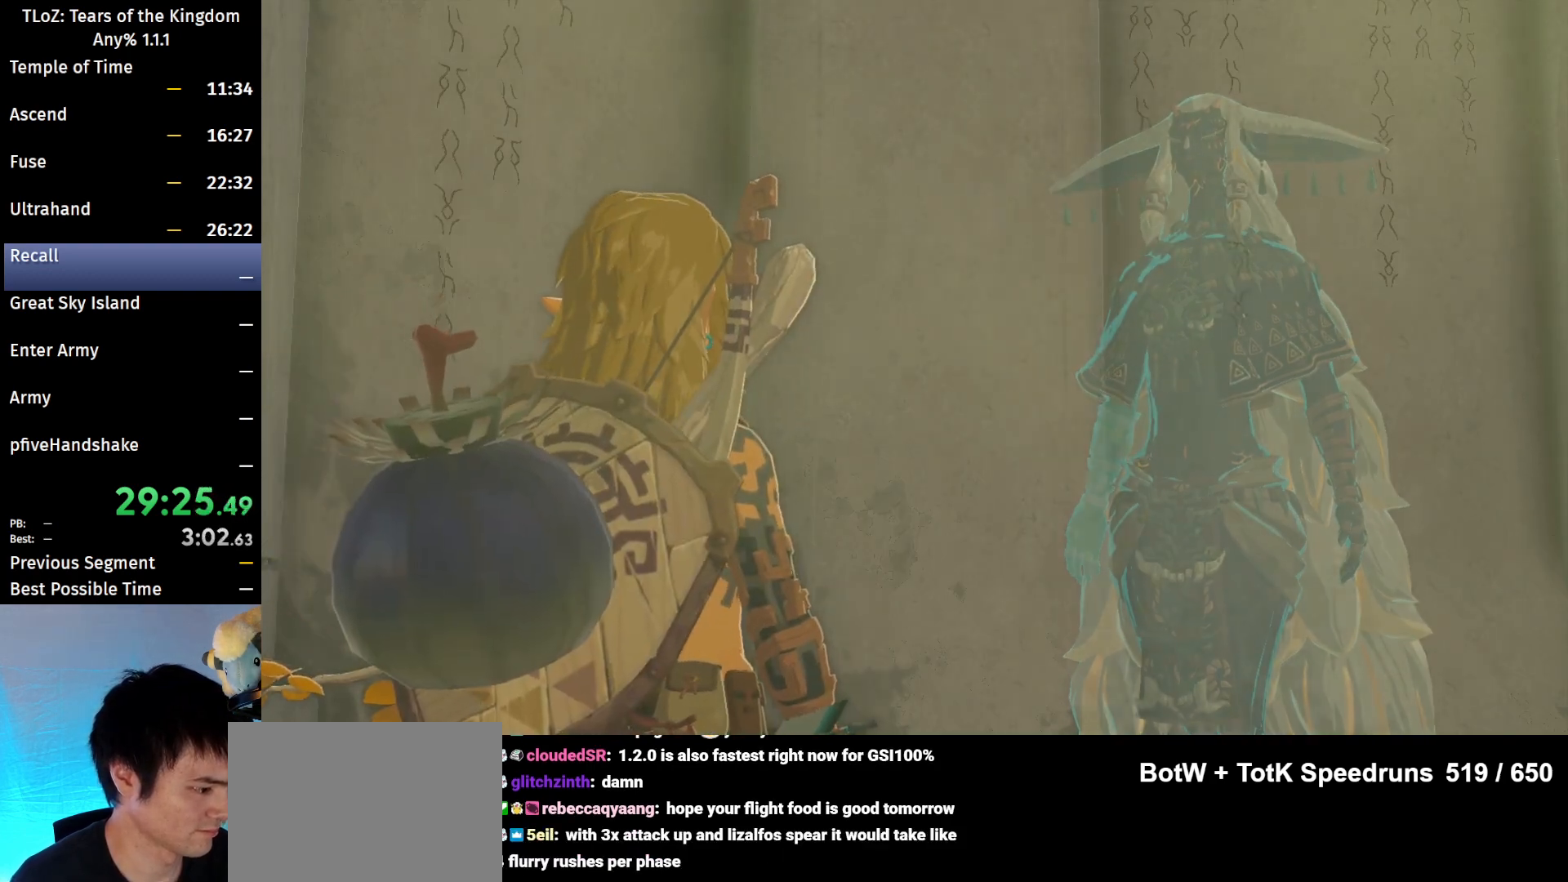
{"buttons": [], "left_stick": "center", "right_stick": "center", "events": [[33, "B", "down"], [100, "B", "up"], [167, "B", "down"], [233, "B", "up"], [333, "B", "down"], [400, "B", "up"]]}
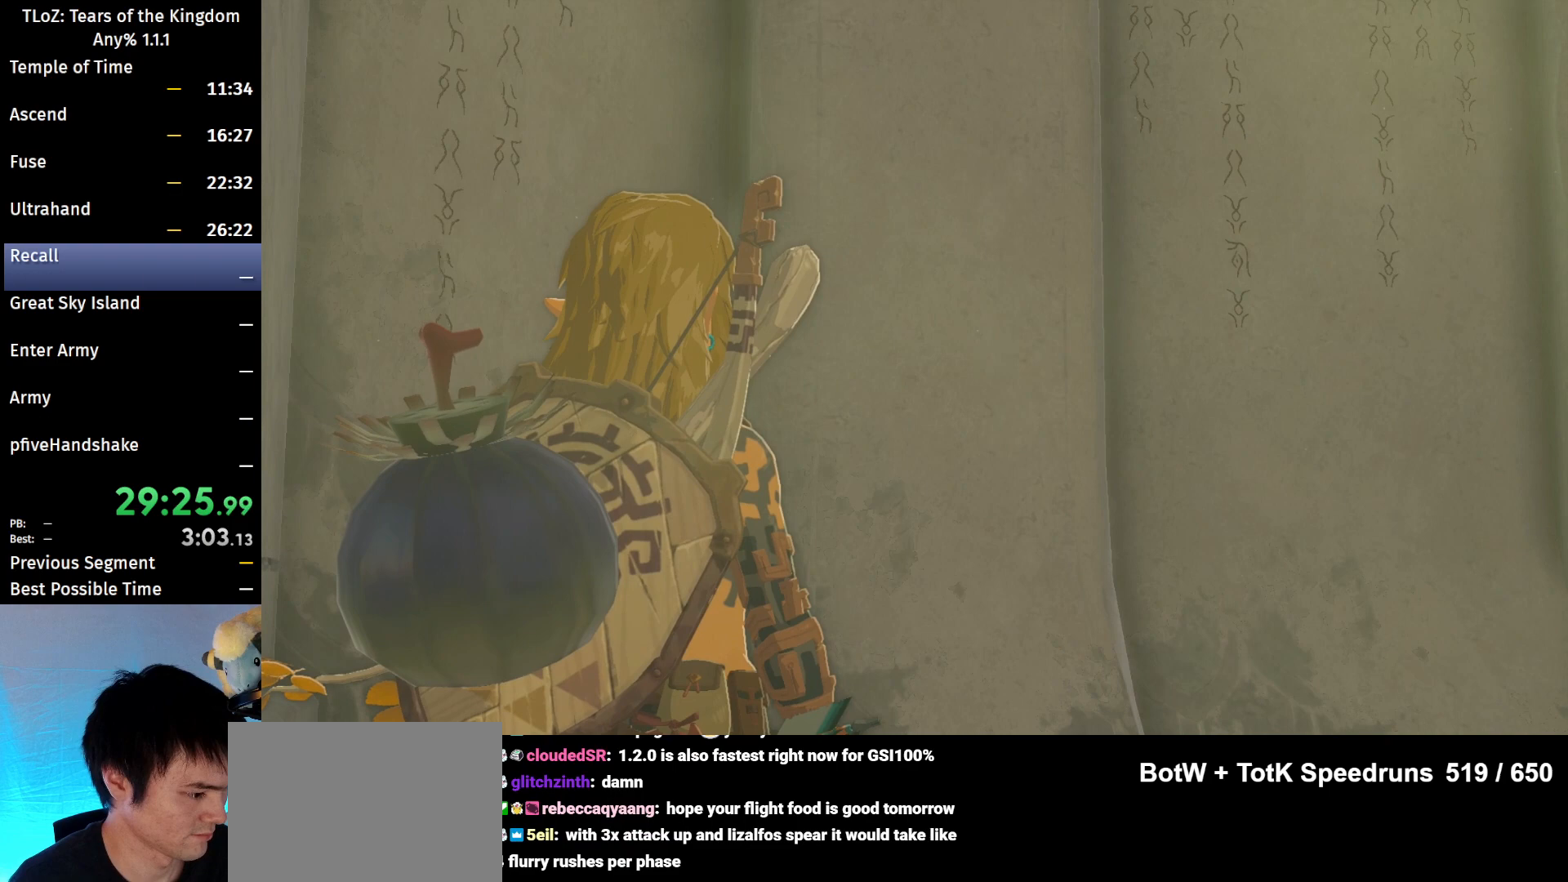
{"buttons": ["B"], "left_stick": "center", "right_stick": "center", "events": [[33, "B", "down"], [67, "B", "up"], [133, "B", "down"], [200, "B", "up"], [367, "B", "down"], [400, "B", "up"], [467, "B", "down"]]}
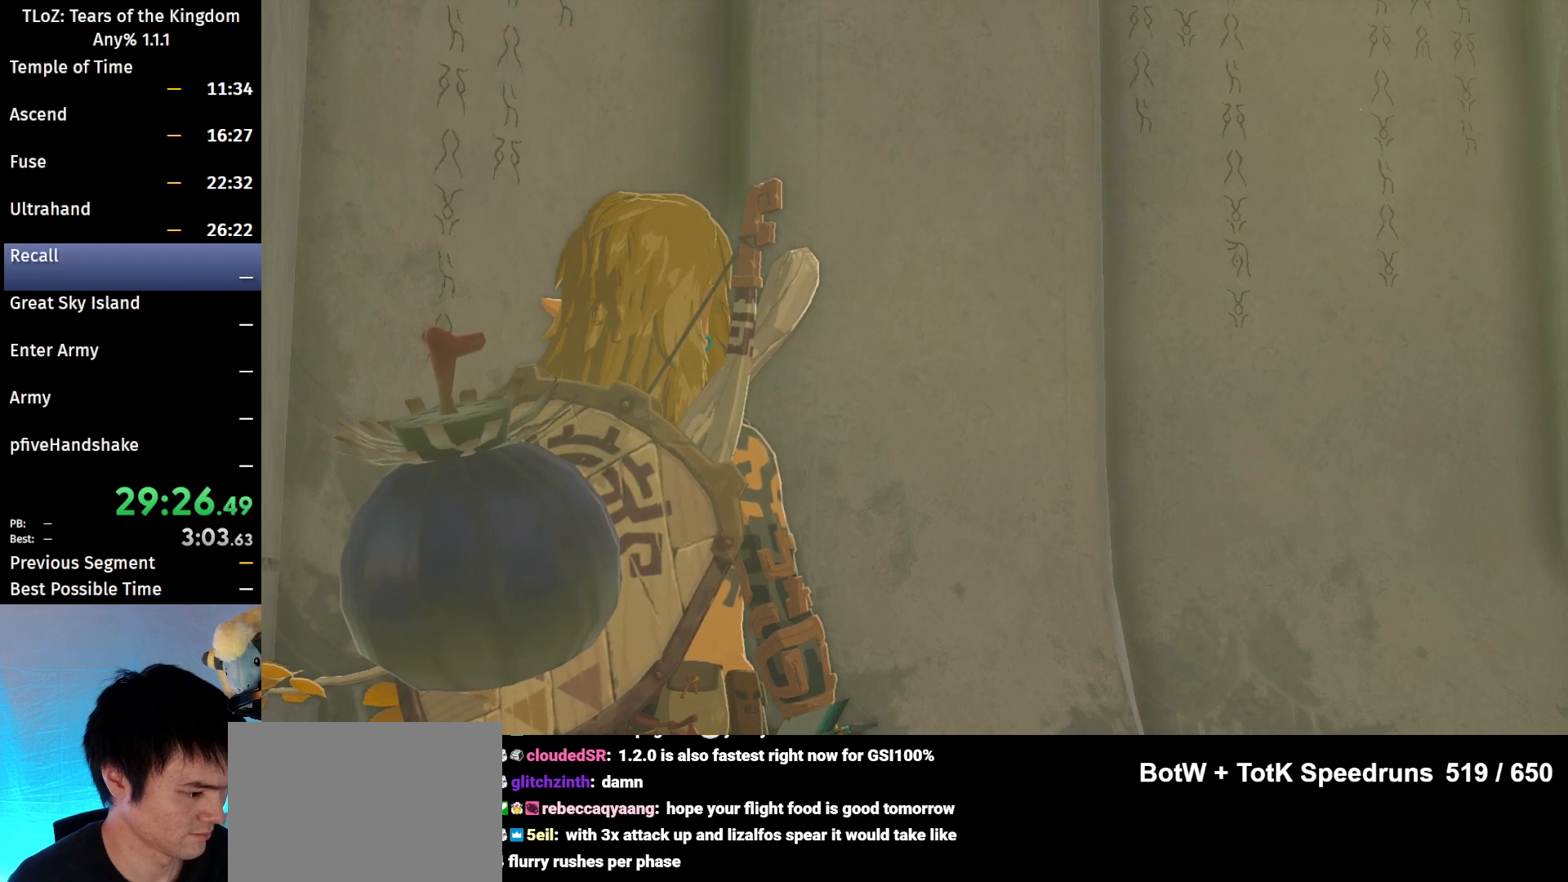
{"buttons": ["B"], "left_stick": "center", "right_stick": "center", "events": [[33, "B", "up"], [233, "B", "down"], [267, "B", "up"], [367, "B", "down"], [433, "B", "up"], [467, "B", "down"]]}
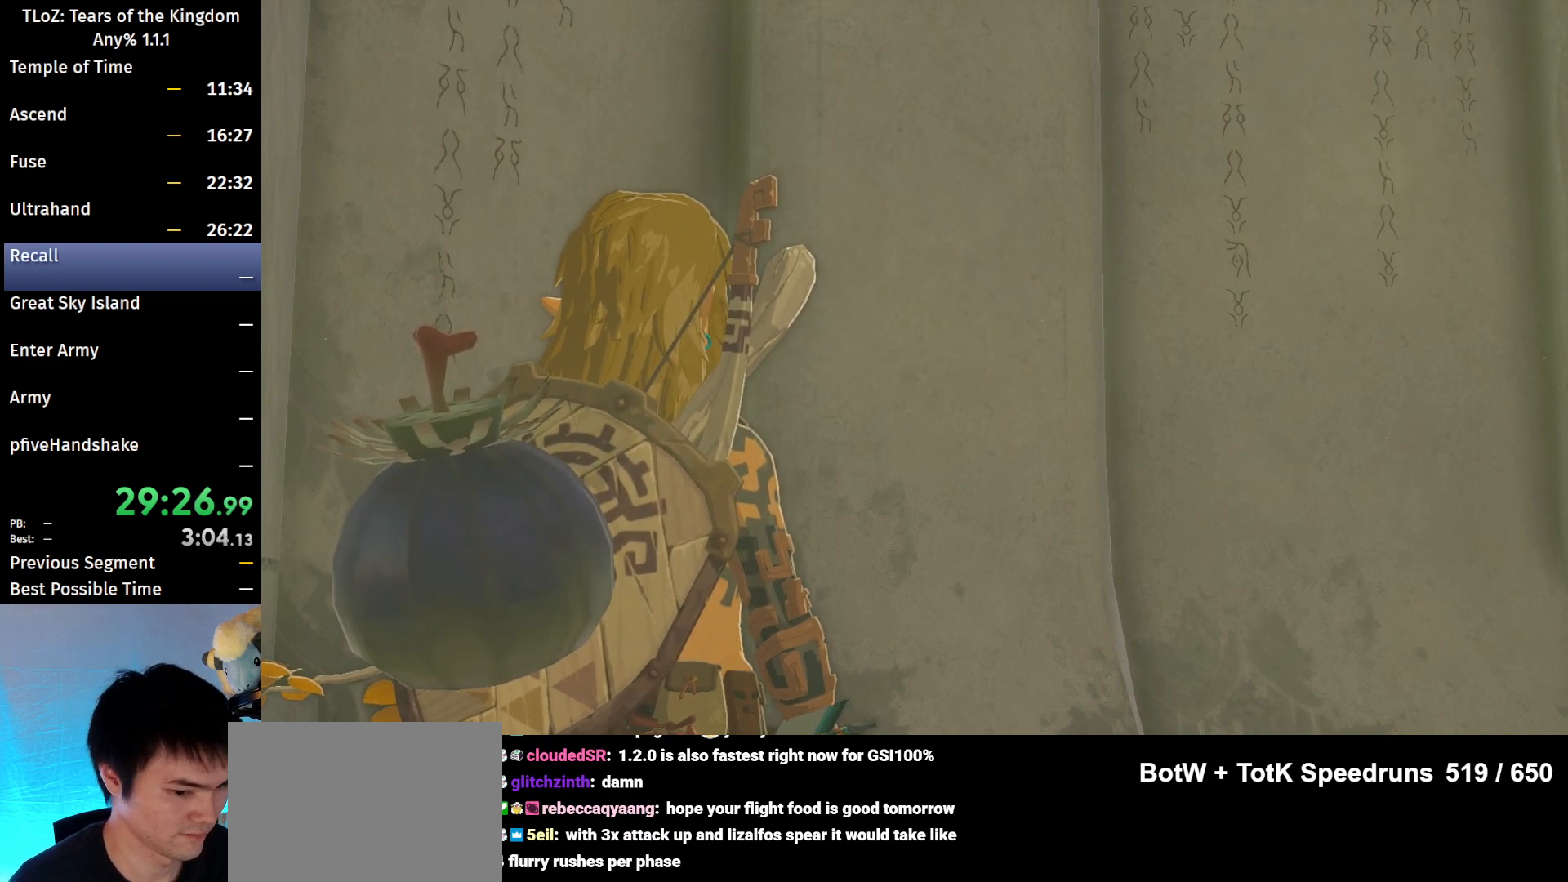
{"buttons": [], "left_stick": "center", "right_stick": "center", "events": [[33, "B", "up"], [267, "B", "down"], [300, "B", "up"]]}
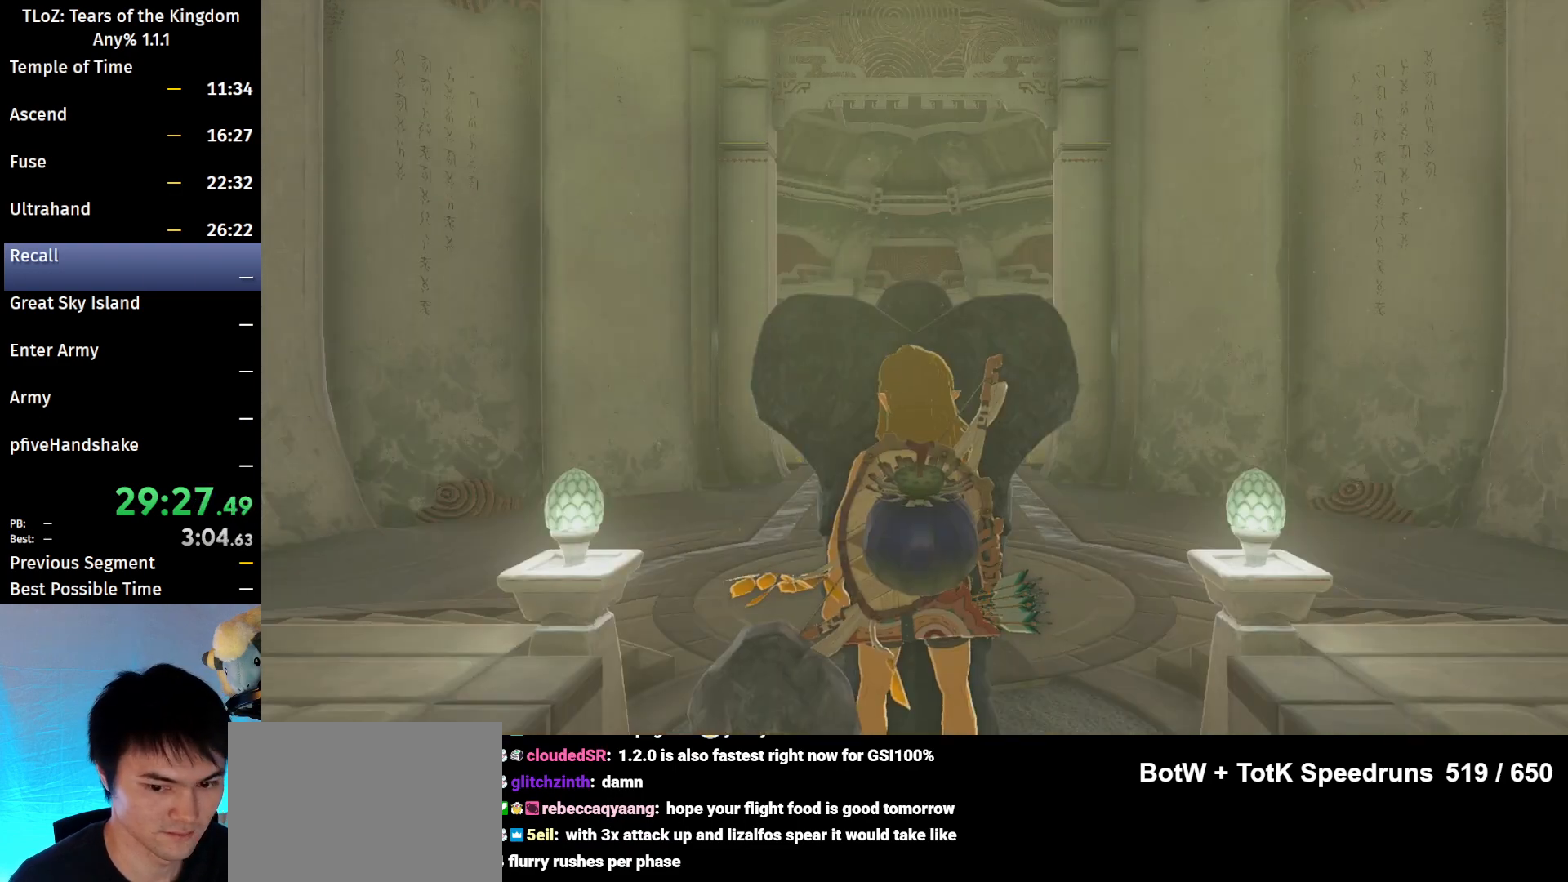
{"buttons": [], "left_stick": "center", "right_stick": "center", "events": []}
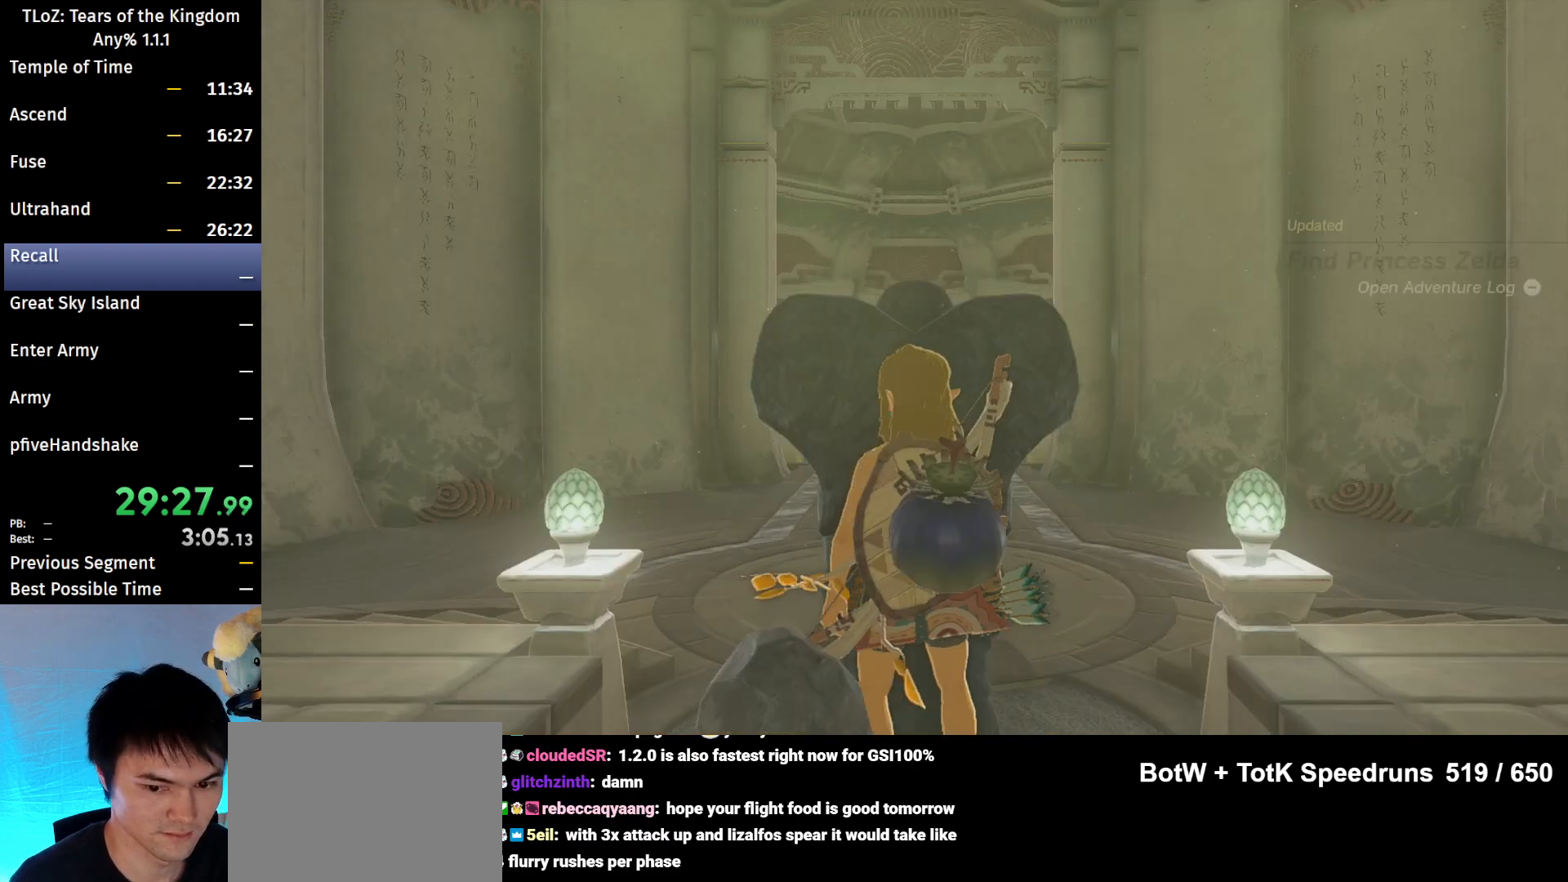
{"buttons": [], "left_stick": "center", "right_stick": "center", "events": [[233, "START", "down"], [300, "SELECT", "down"], [333, "START", "up"], [500, "SELECT", "up"]]}
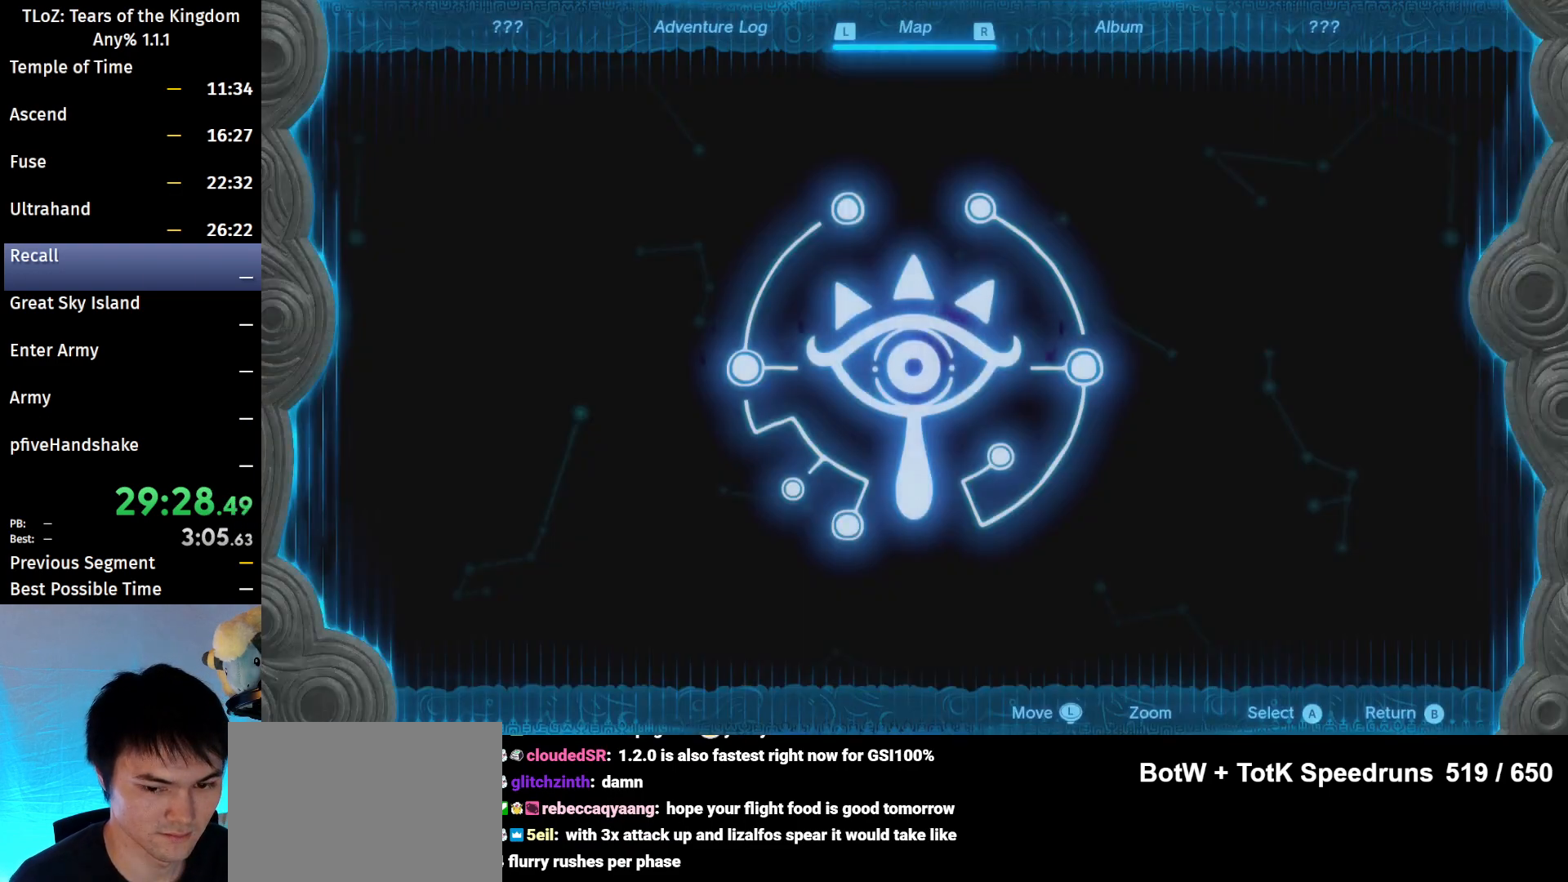
{"buttons": [], "left_stick": "down", "right_stick": "center", "events": [[233, "R1", "down"], [367, "R1", "up"], [433, "left_stick", "down"]]}
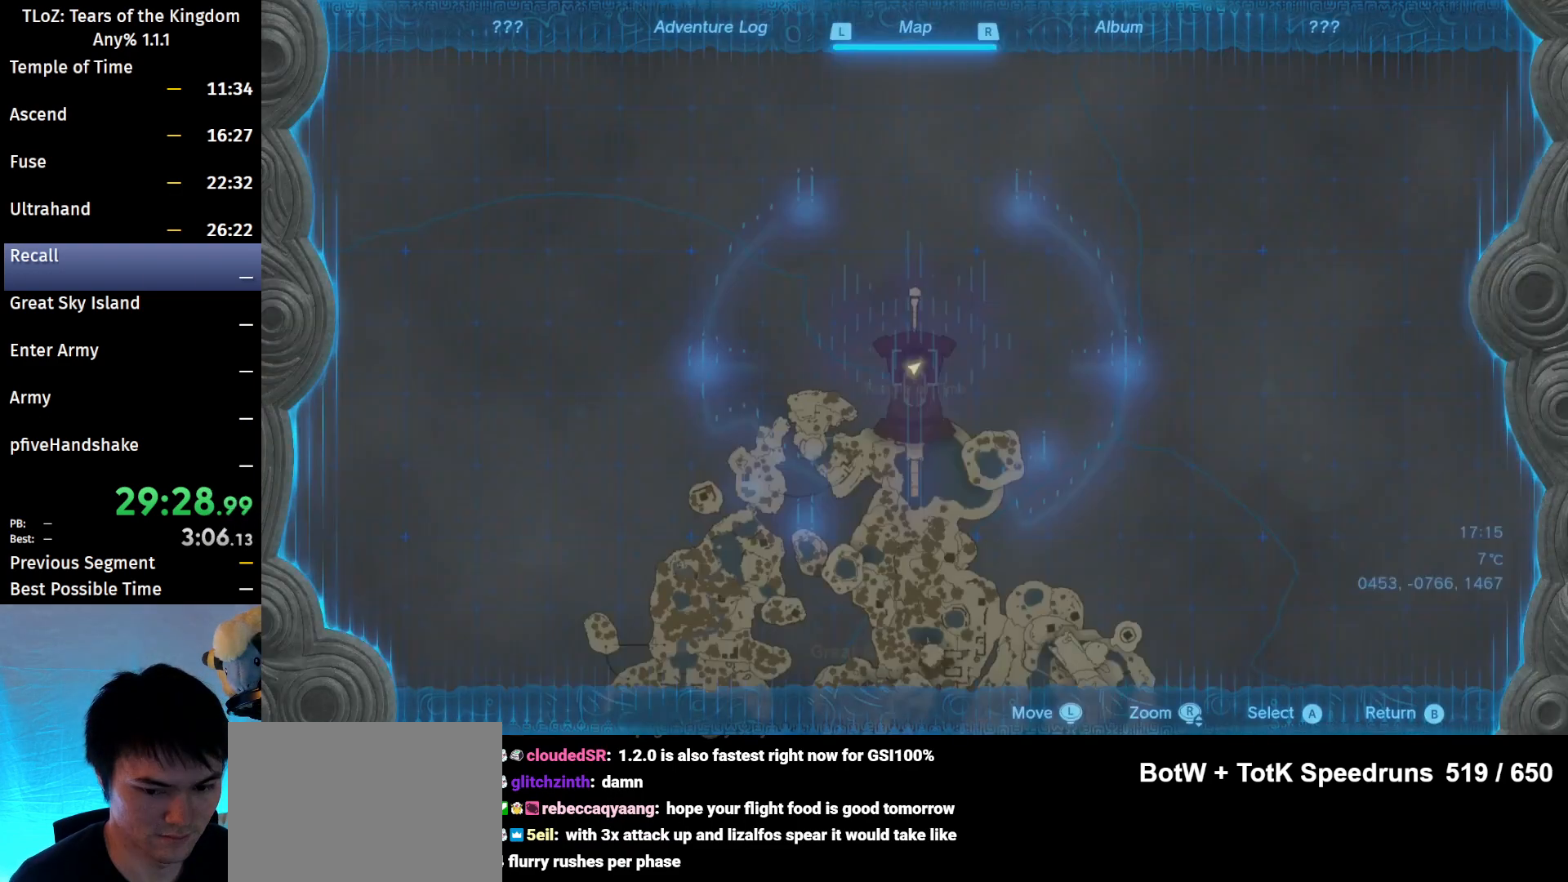
{"buttons": [], "left_stick": "down", "right_stick": "center", "events": [[133, "right_stick", "down"], [233, "right_stick", "center"], [367, "right_stick", "down"], [500, "right_stick", "center"]]}
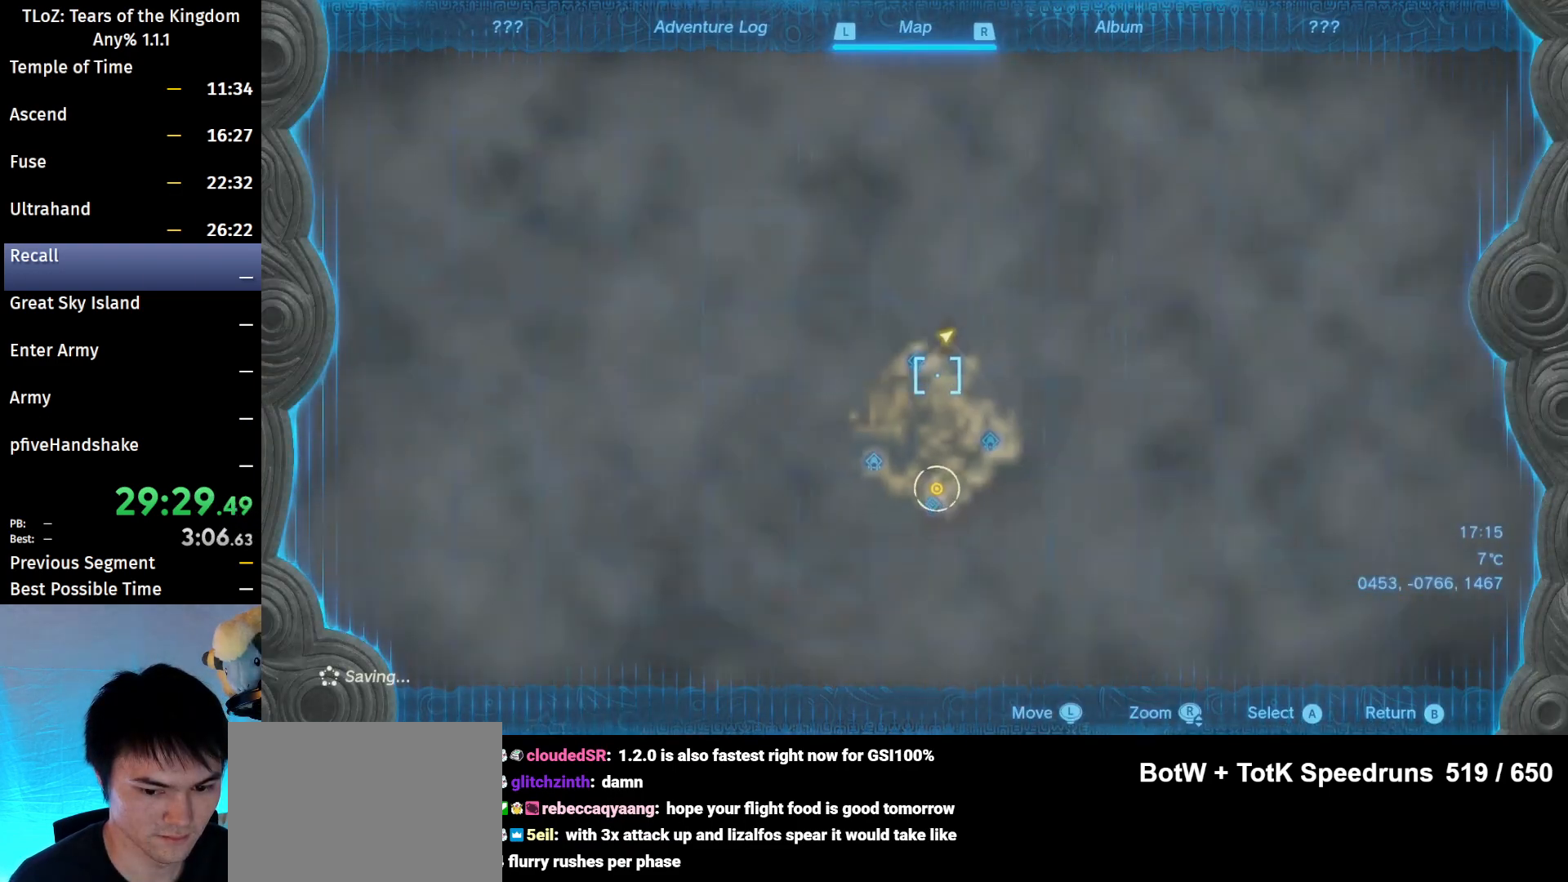
{"buttons": [], "left_stick": "center", "right_stick": "center", "events": [[333, "left_stick", "center"]]}
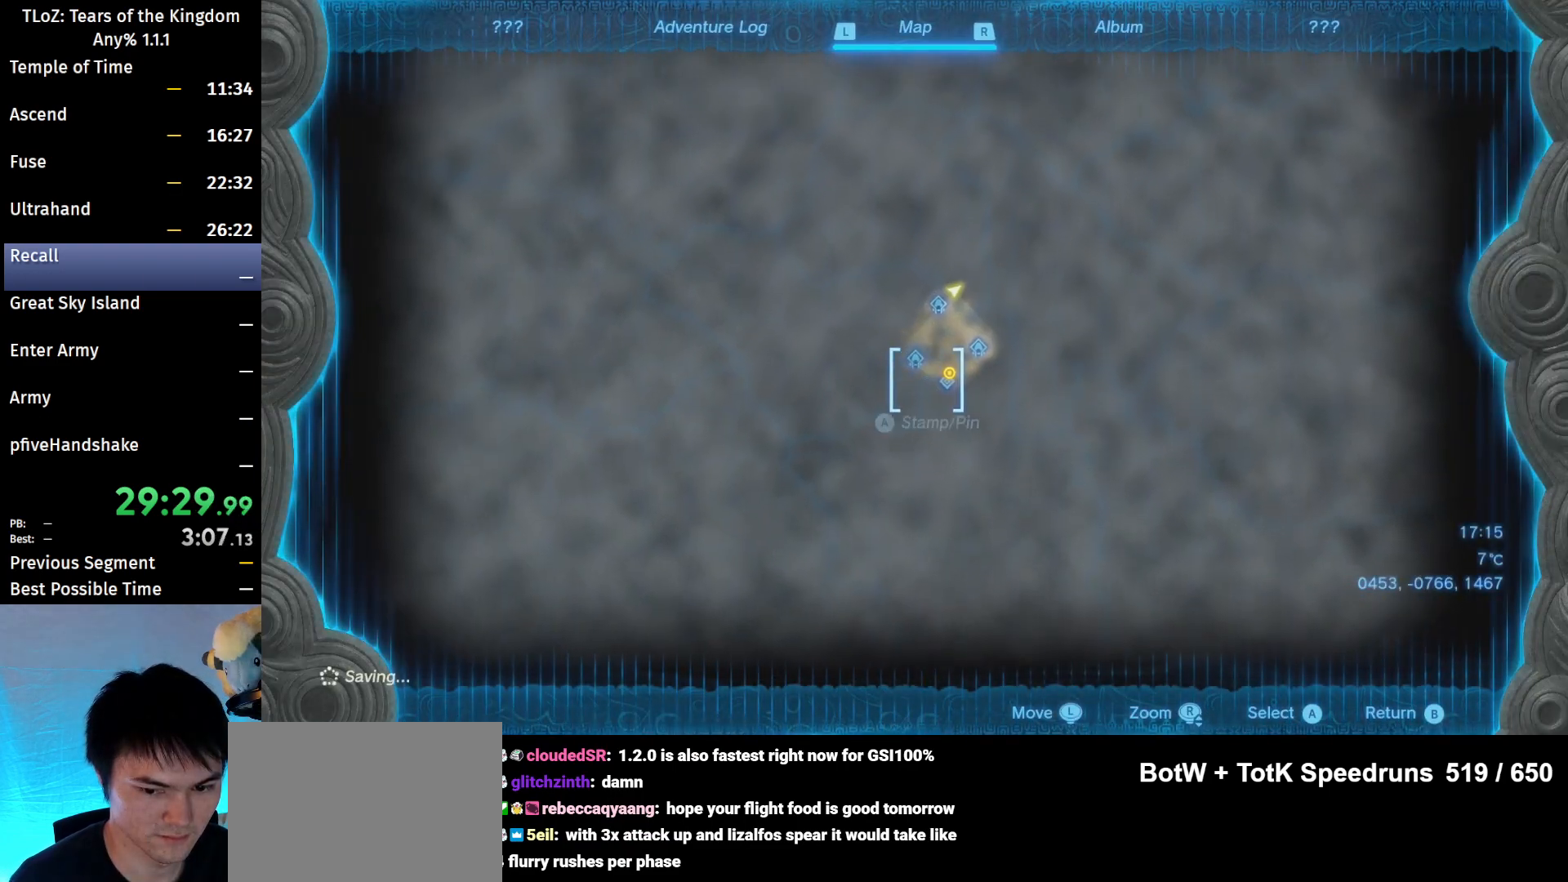
{"buttons": [], "left_stick": "down-right", "right_stick": "center", "events": [[200, "left_stick", "up"], [367, "left_stick", "center"], [433, "left_stick", "down-right"]]}
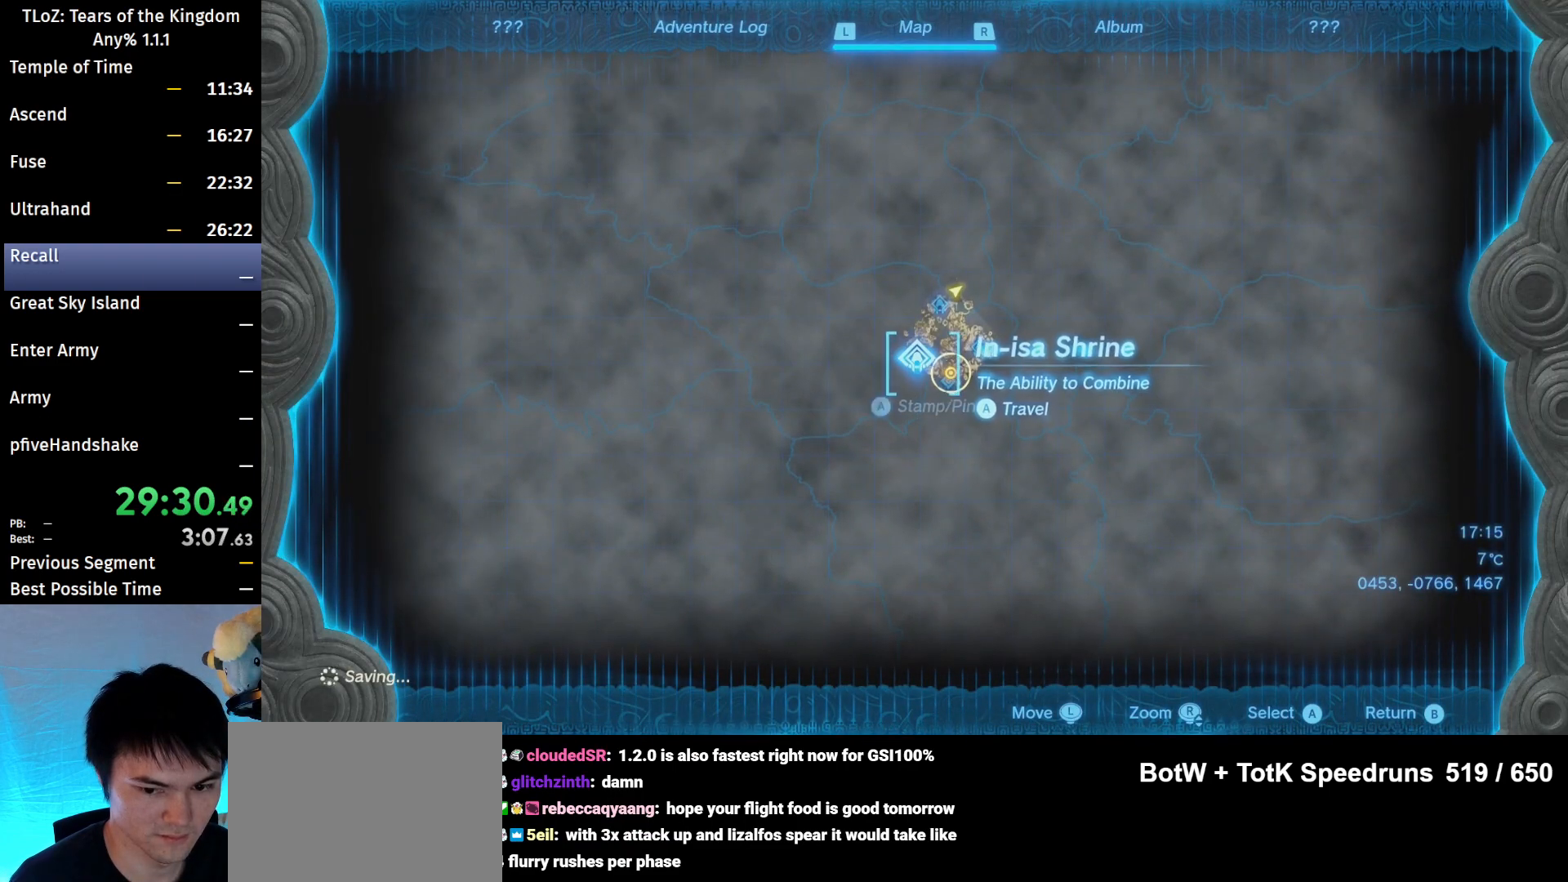
{"buttons": [], "left_stick": "center", "right_stick": "center", "events": [[167, "left_stick", "center"], [433, "A", "down"], [500, "A", "up"]]}
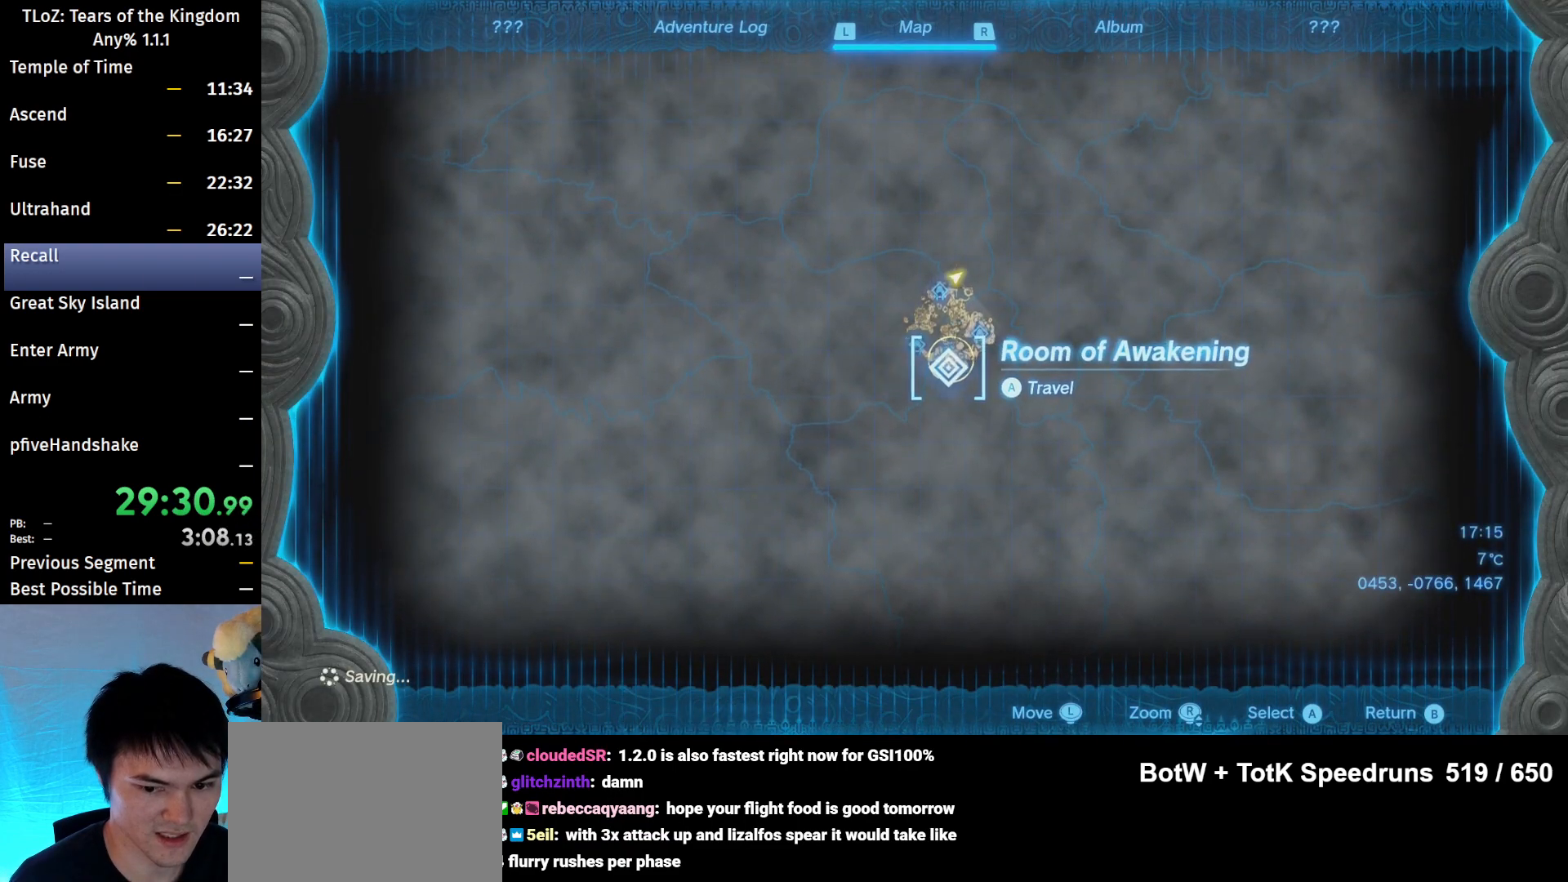
{"buttons": [], "left_stick": "center", "right_stick": "center", "events": [[233, "A", "down"], [300, "A", "up"], [367, "A", "down"], [433, "A", "up"]]}